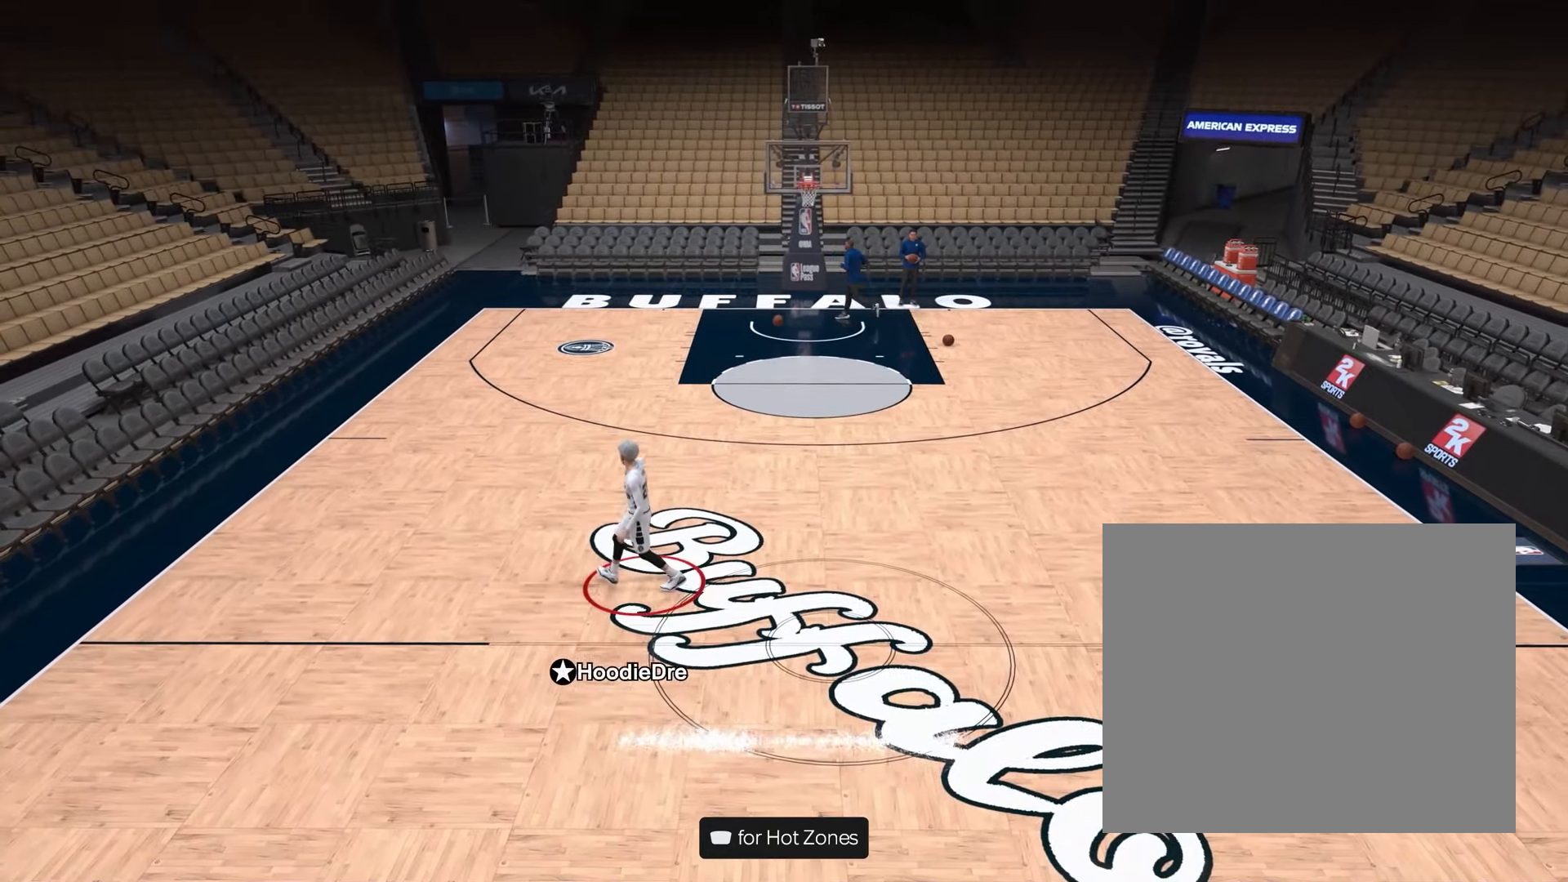
Gameplay with a controller (PlayStation layout); each line is a JSON object with the inputs held at the frame after it. "events" lists button and stick changes between this image and that frame as [ms after this image, input, new state], when the widget could be followed in between.
{"buttons": [], "left_stick": "up-left", "right_stick": "center", "events": []}
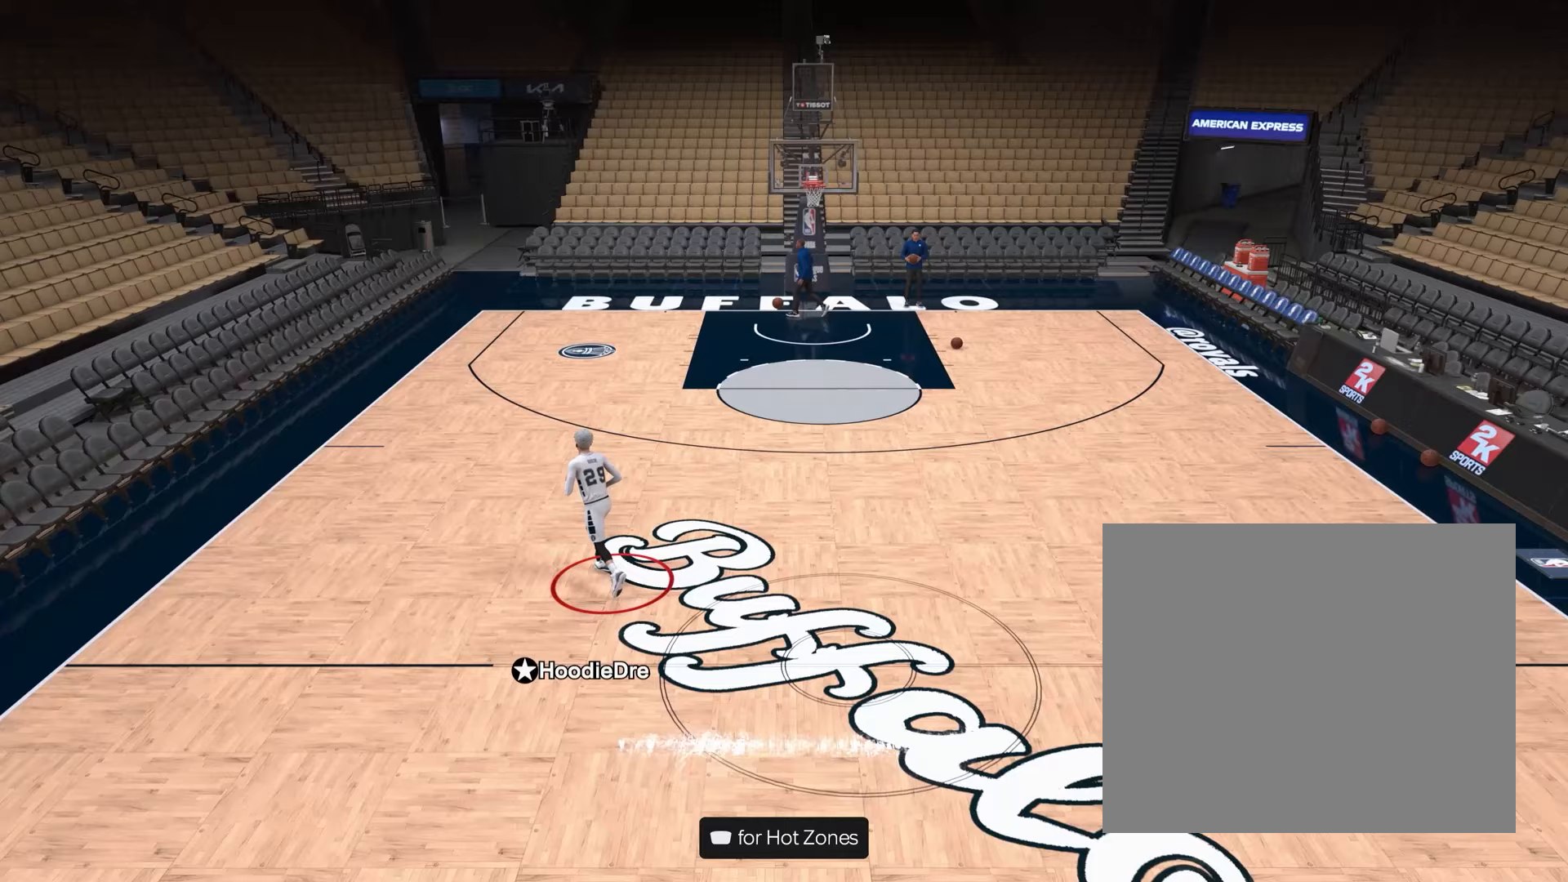
{"buttons": [], "left_stick": "up-left", "right_stick": "center", "events": [[317, "left_stick", "left"], [417, "left_stick", "up-left"]]}
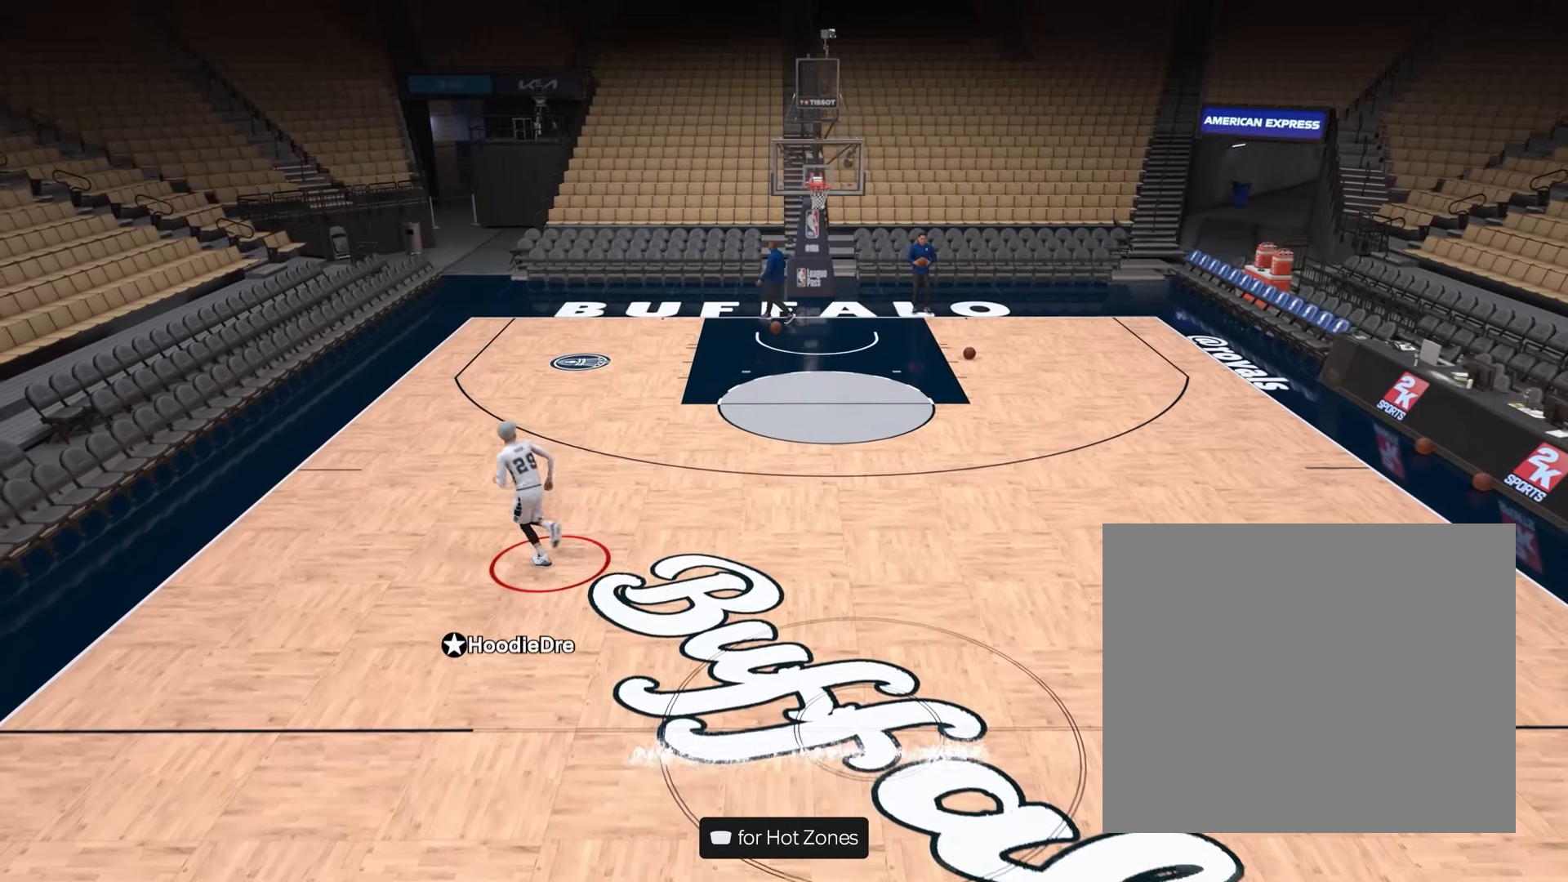
{"buttons": [], "left_stick": "up-left", "right_stick": "center", "events": [[300, "CROSS", "down"], [467, "CROSS", "up"]]}
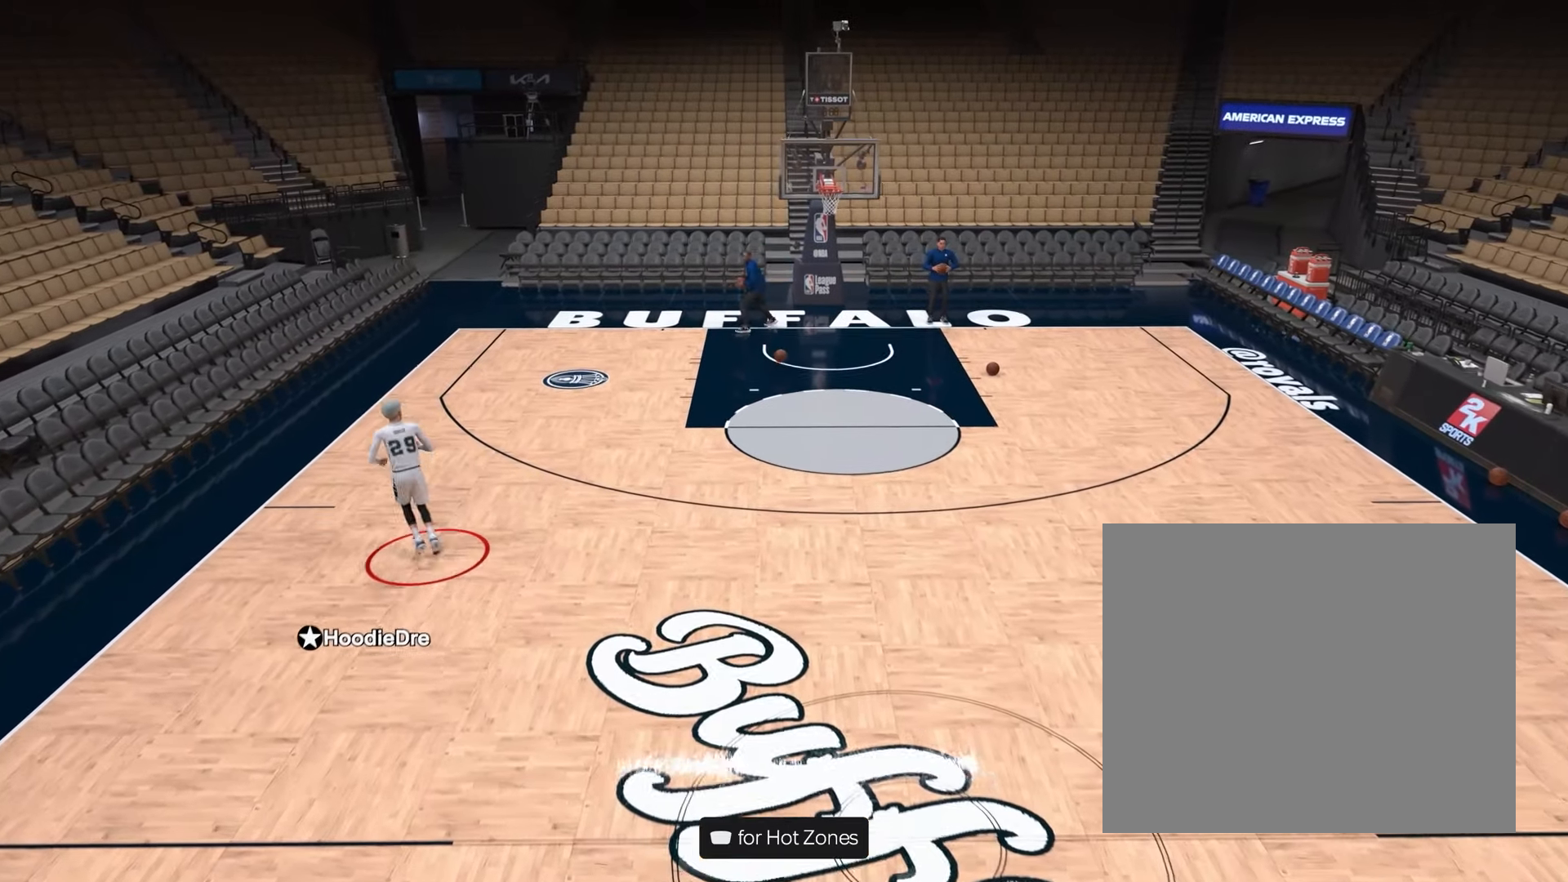
{"buttons": [], "left_stick": "center", "right_stick": "center", "events": [[200, "R2", "down"], [200, "left_stick", "center"], [350, "R2", "up"]]}
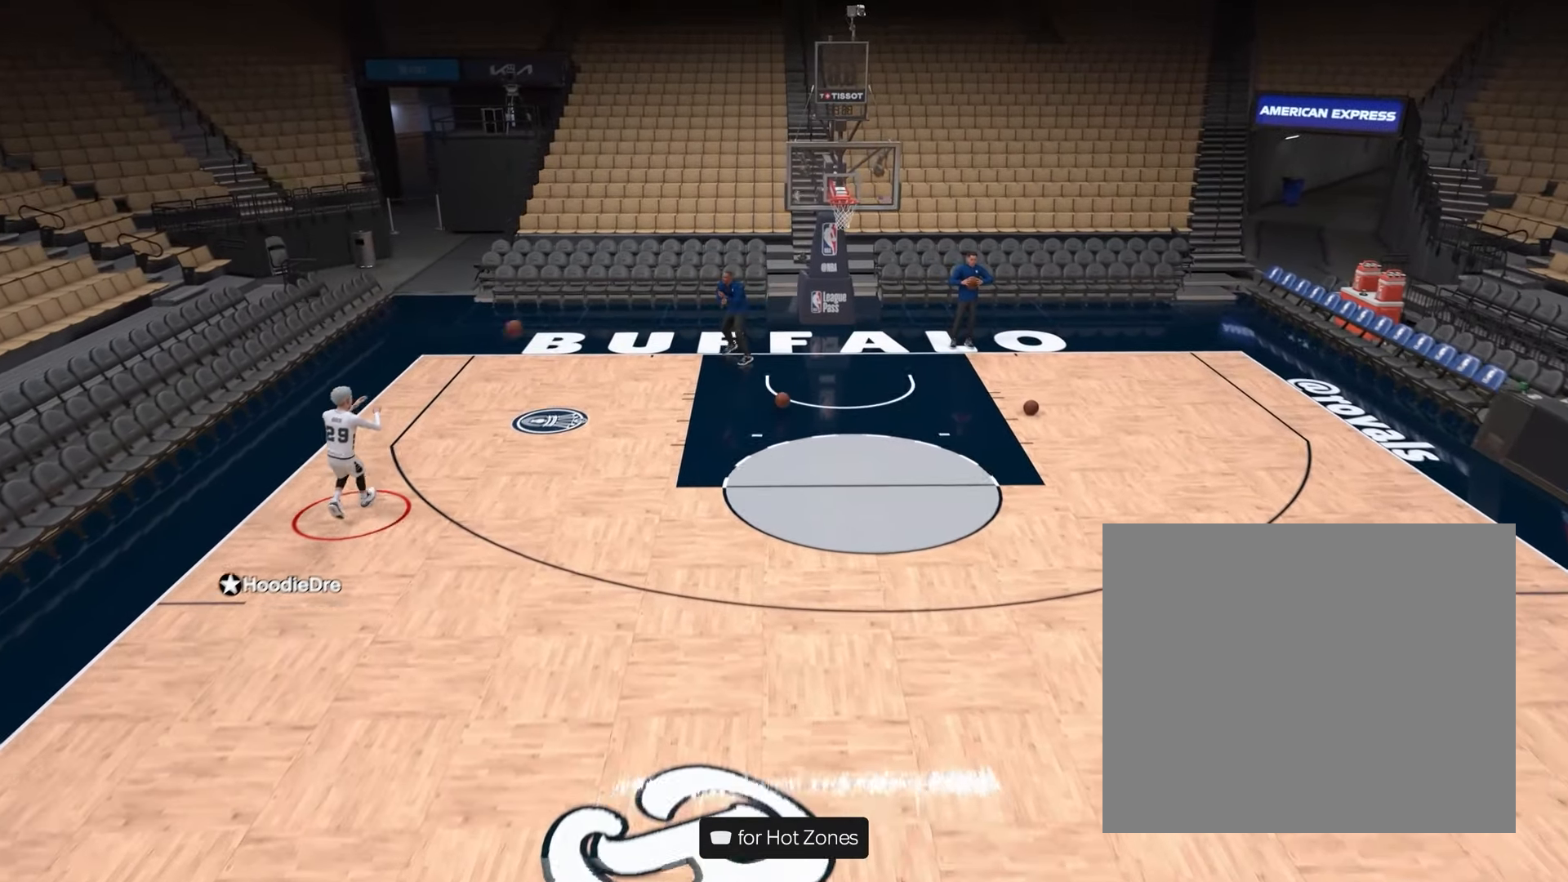
{"buttons": ["SQUARE"], "left_stick": "center", "right_stick": "center", "events": [[367, "SQUARE", "down"]]}
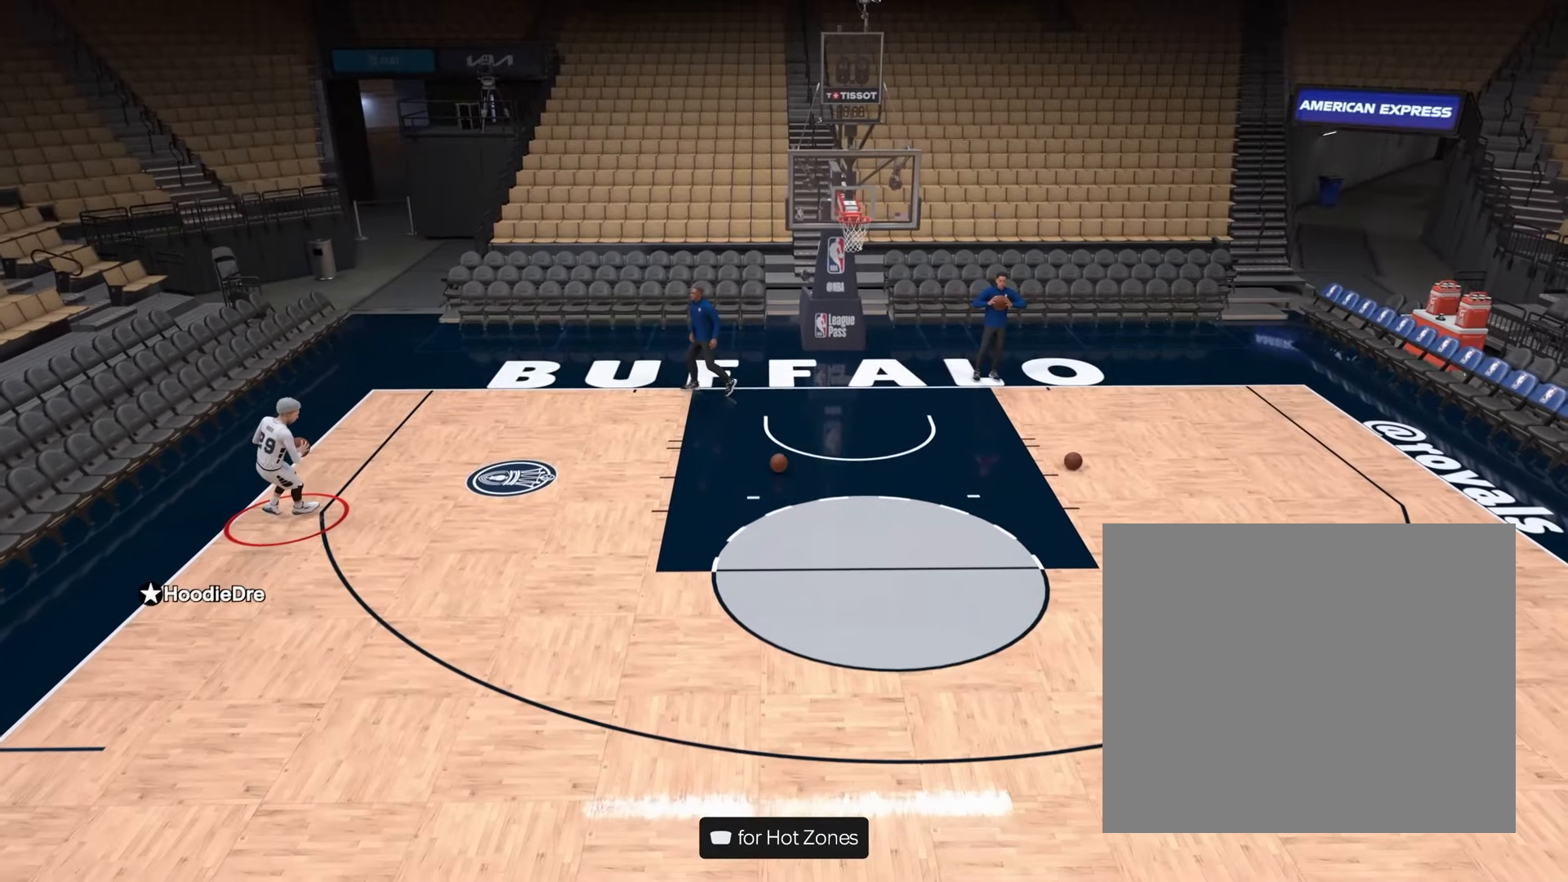
{"buttons": [], "left_stick": "center", "right_stick": "center", "events": [[350, "SQUARE", "up"]]}
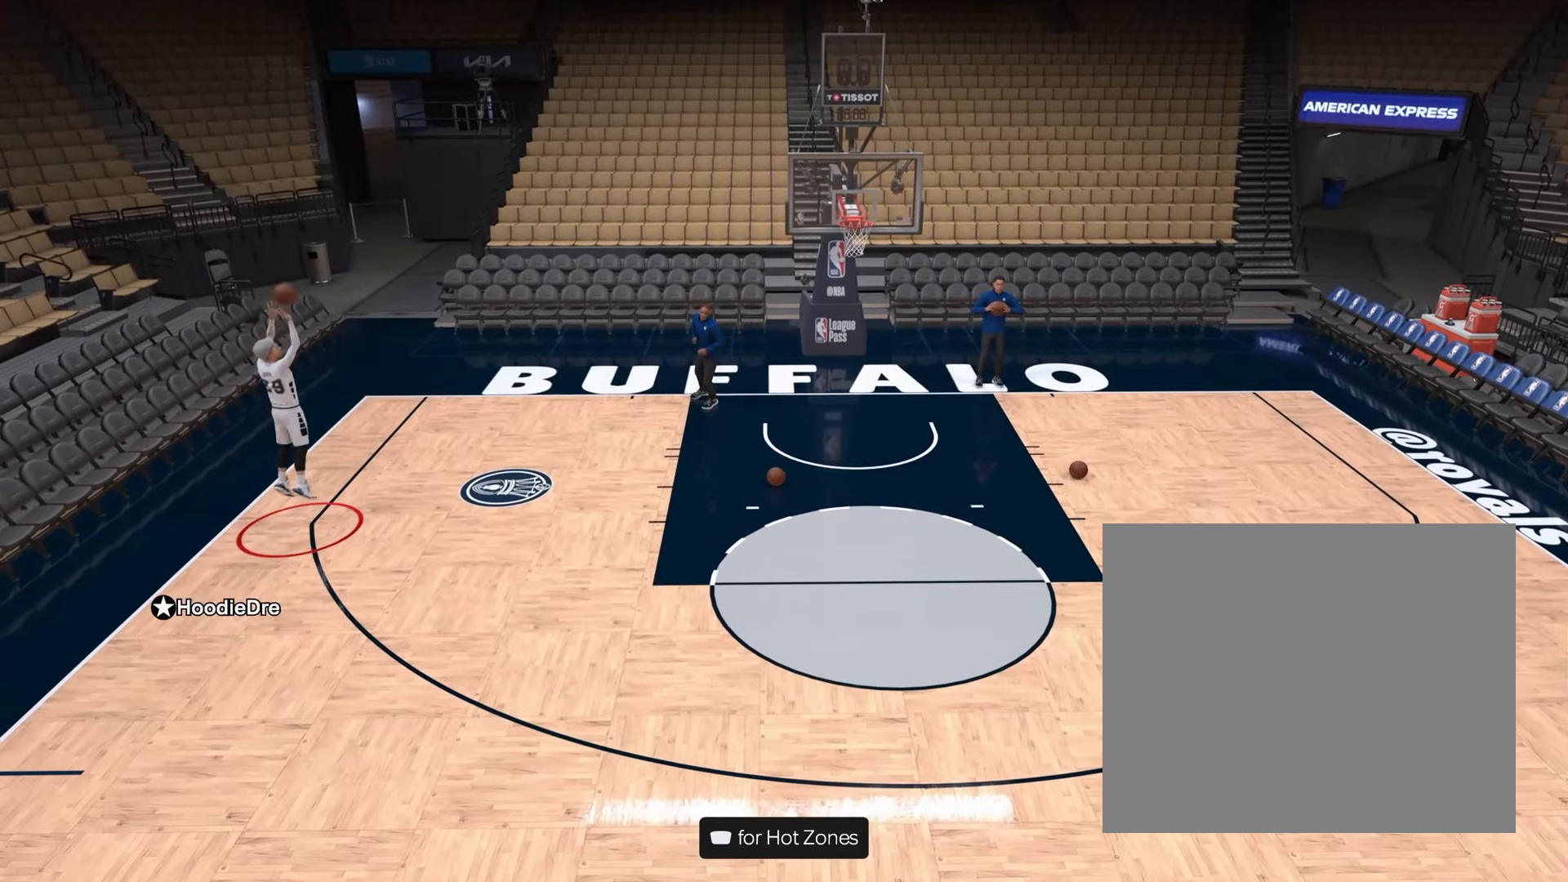
{"buttons": [], "left_stick": "center", "right_stick": "center", "events": []}
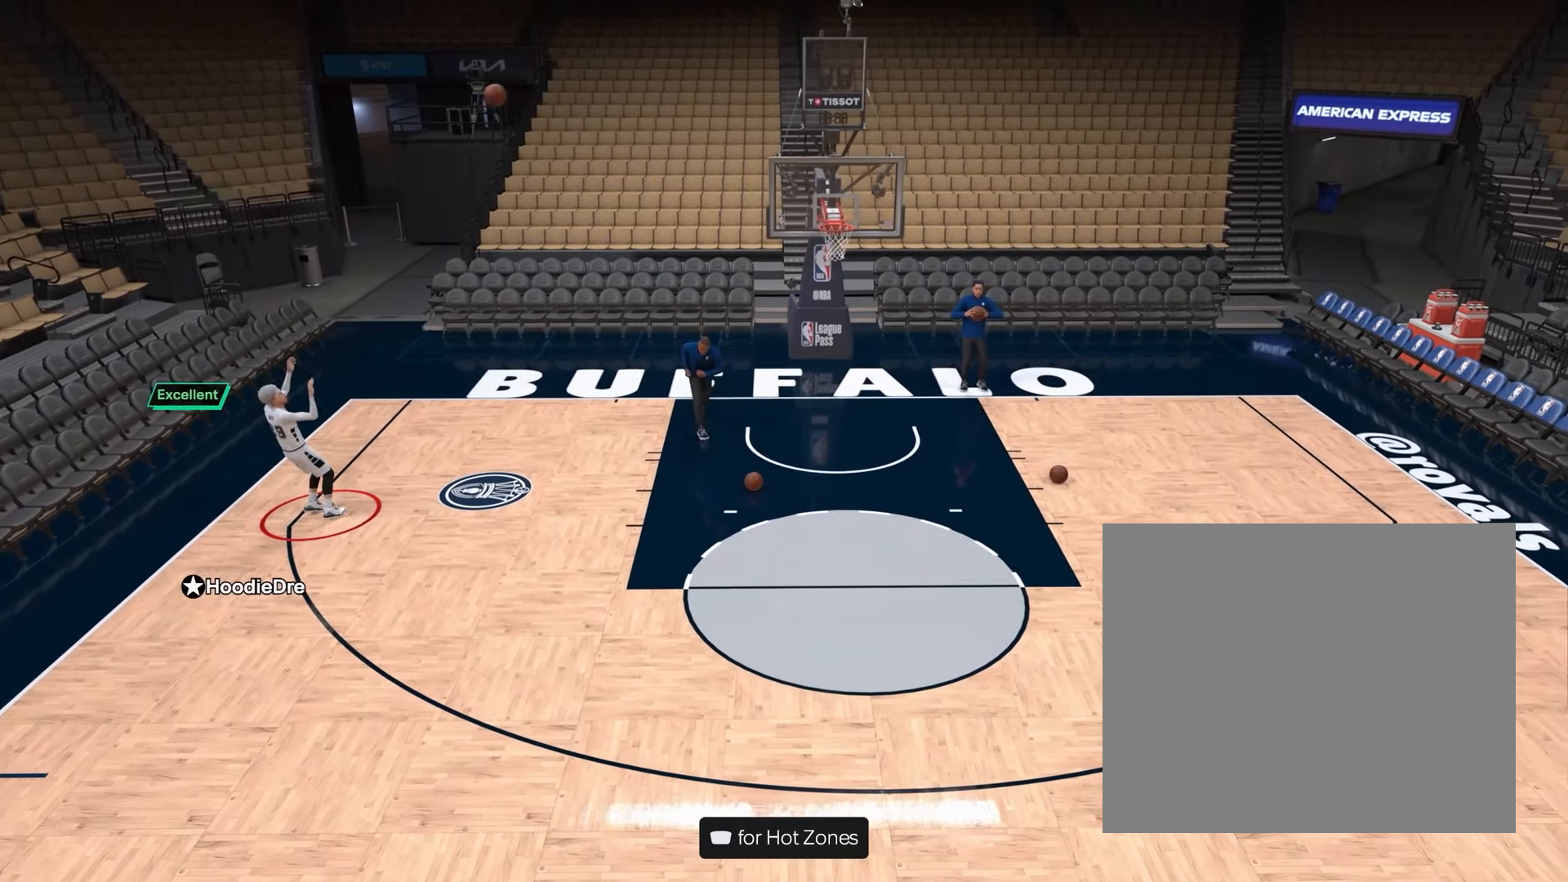
{"buttons": [], "left_stick": "center", "right_stick": "center", "events": []}
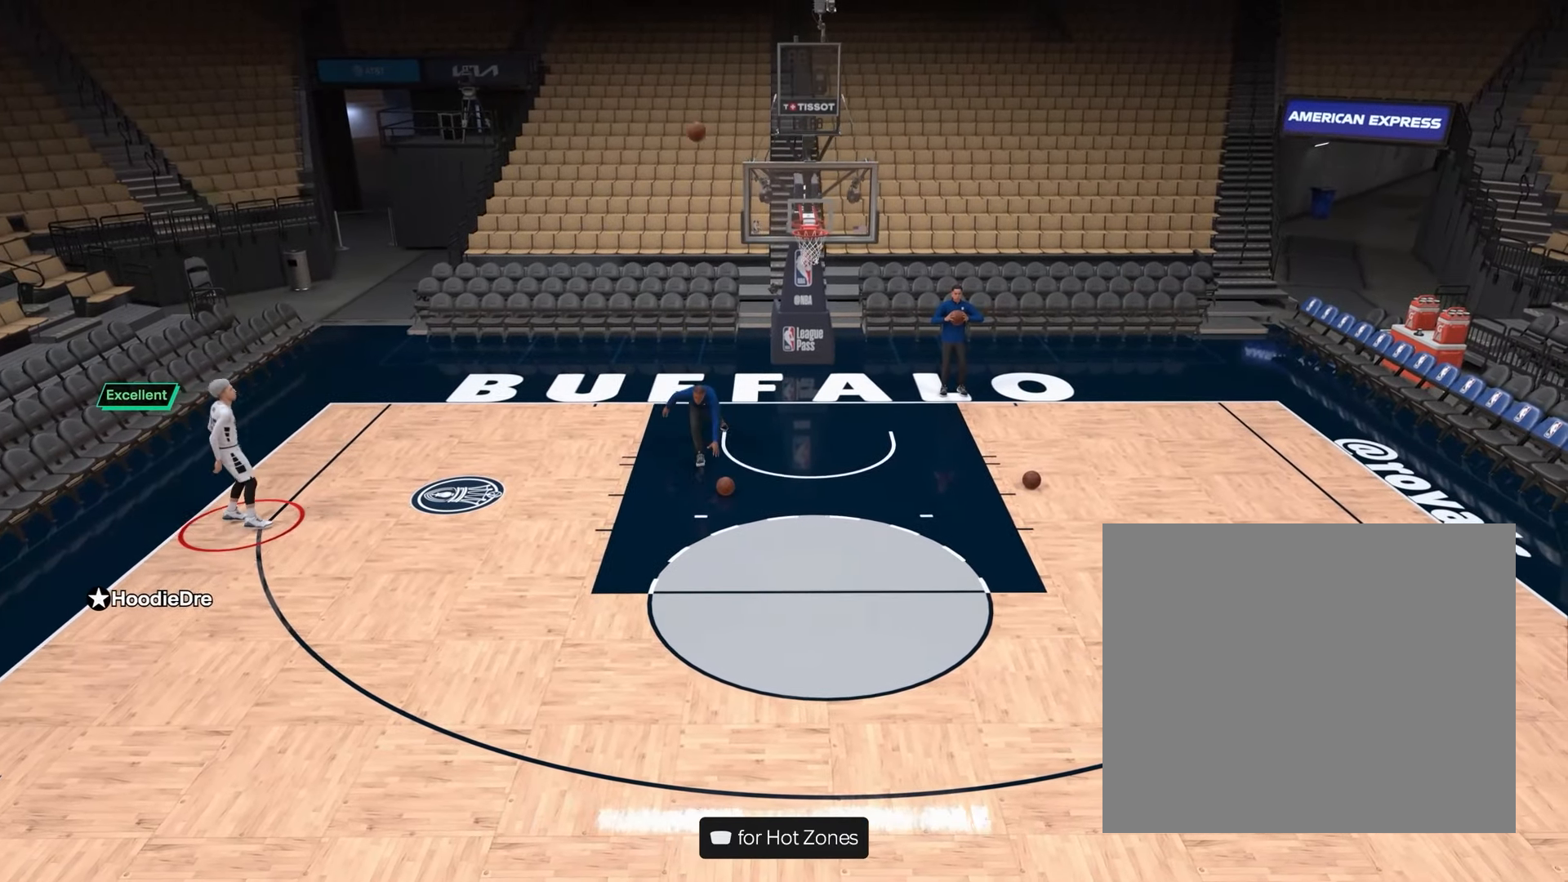
{"buttons": [], "left_stick": "center", "right_stick": "center", "events": []}
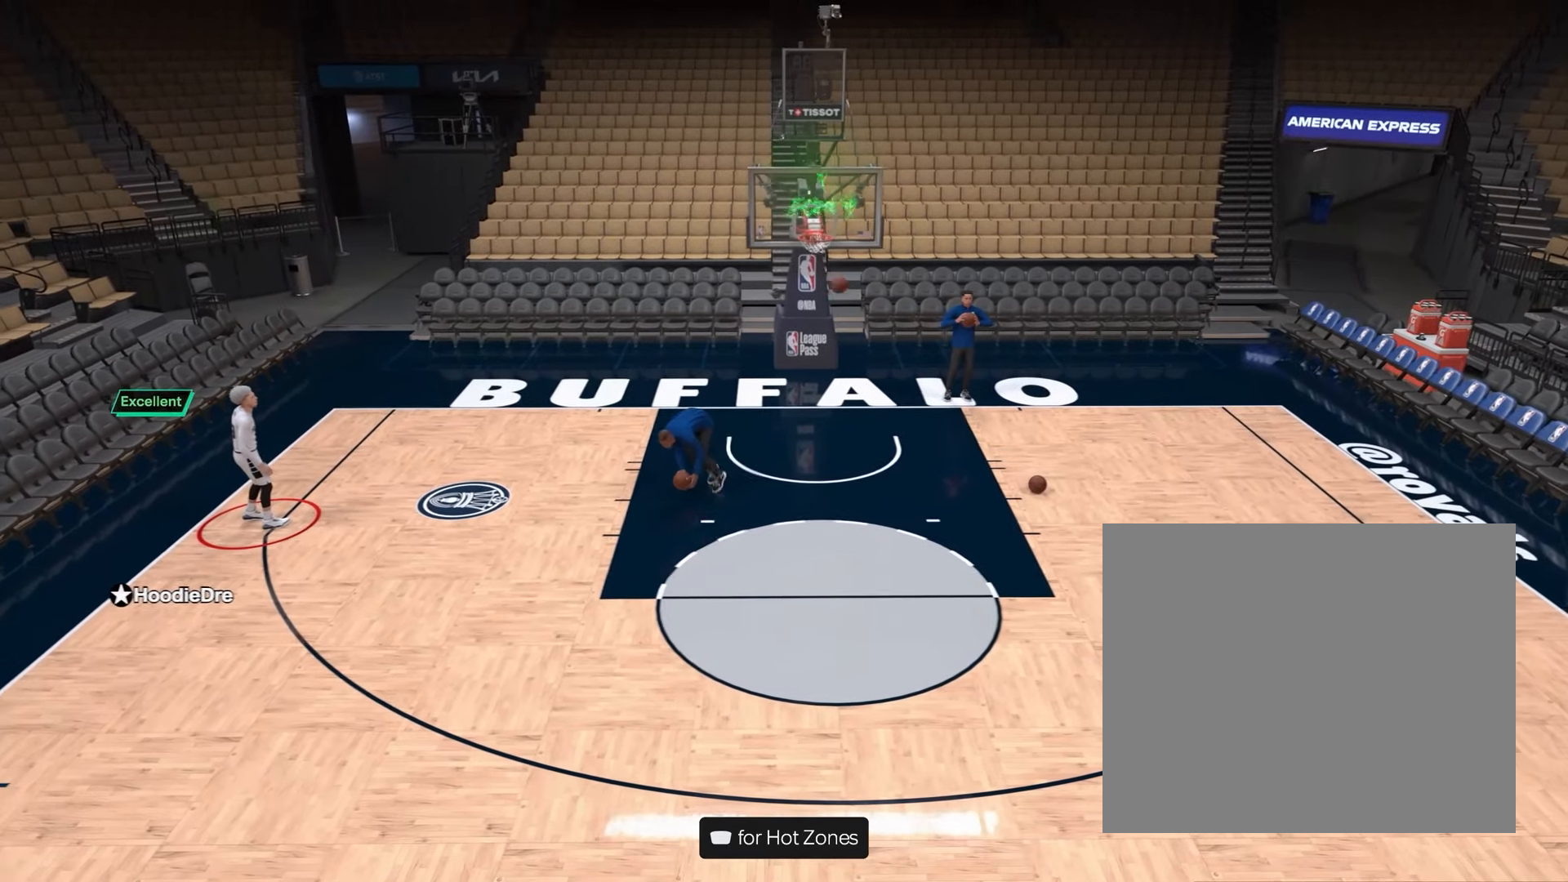
{"buttons": [], "left_stick": "center", "right_stick": "center", "events": []}
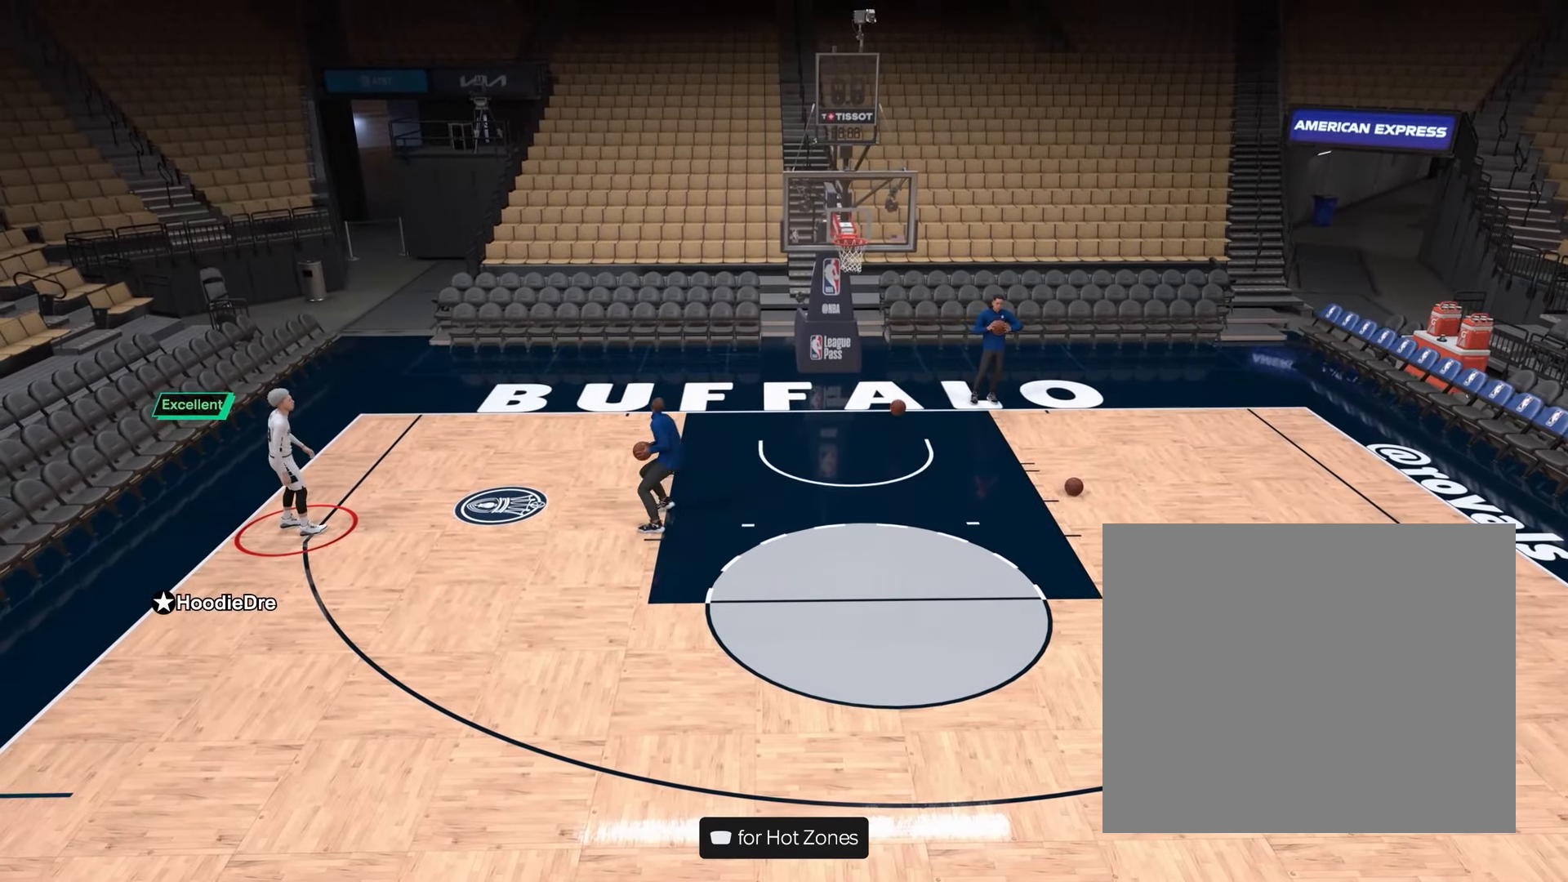
{"buttons": [], "left_stick": "center", "right_stick": "center", "events": []}
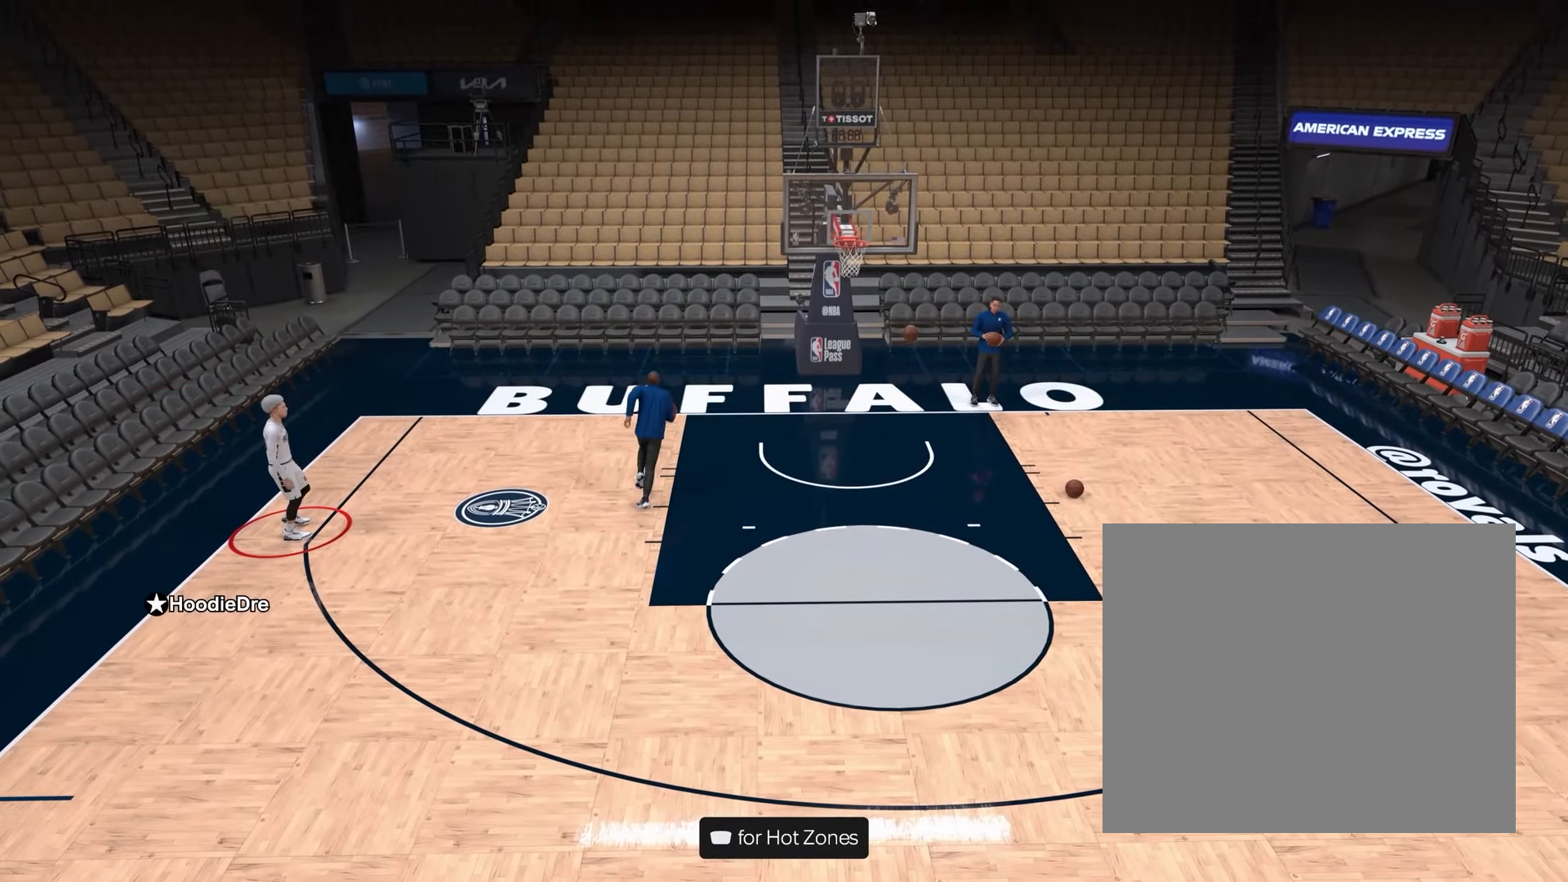
{"buttons": [], "left_stick": "center", "right_stick": "center", "events": []}
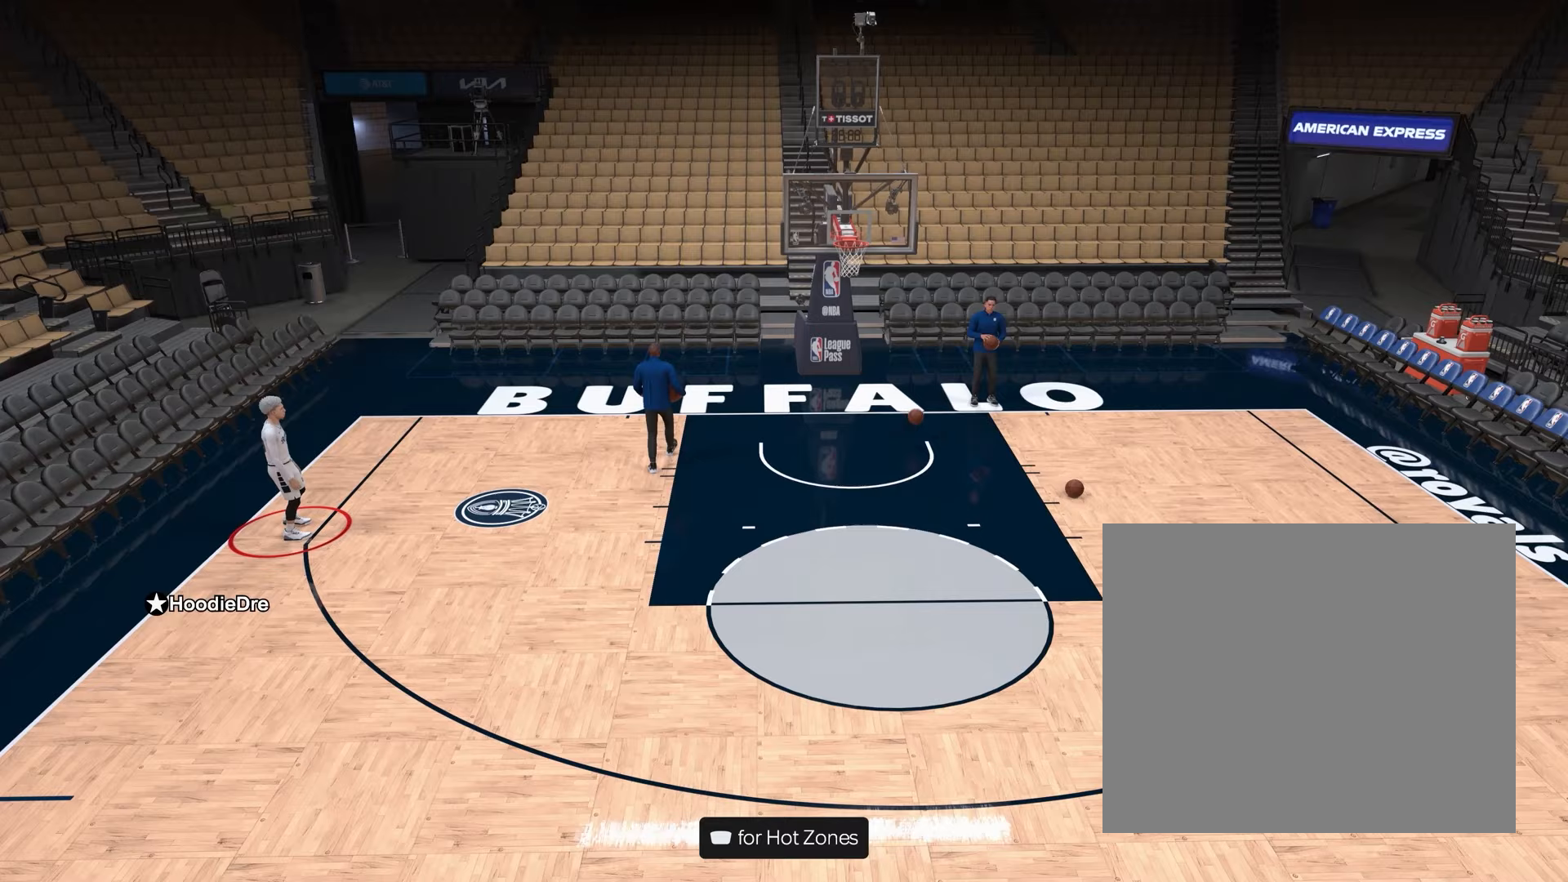
{"buttons": [], "left_stick": "center", "right_stick": "center", "events": []}
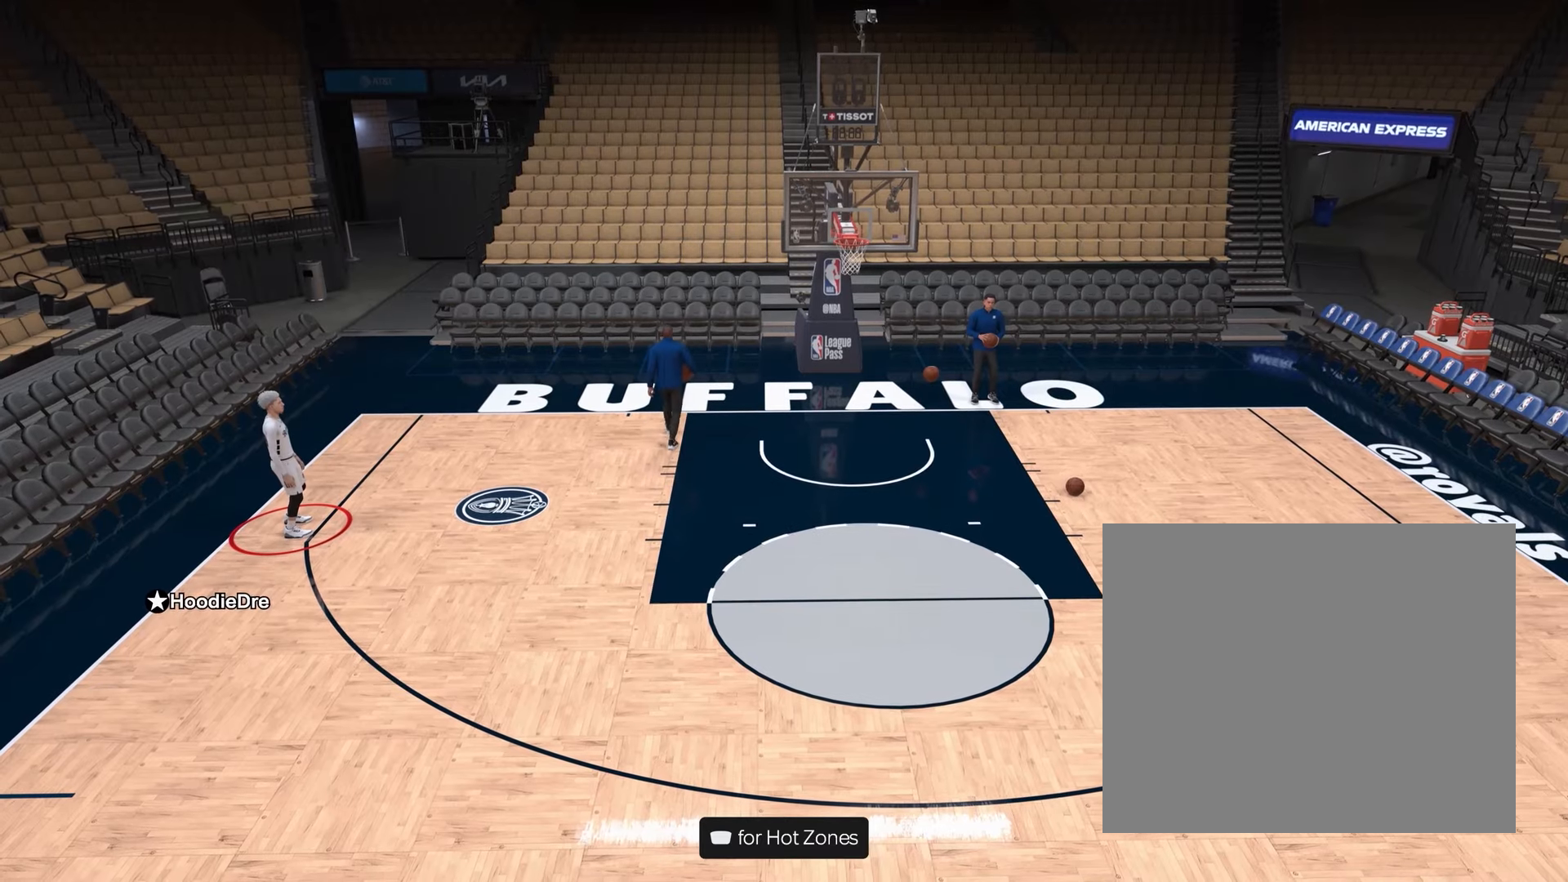
{"buttons": [], "left_stick": "center", "right_stick": "center", "events": []}
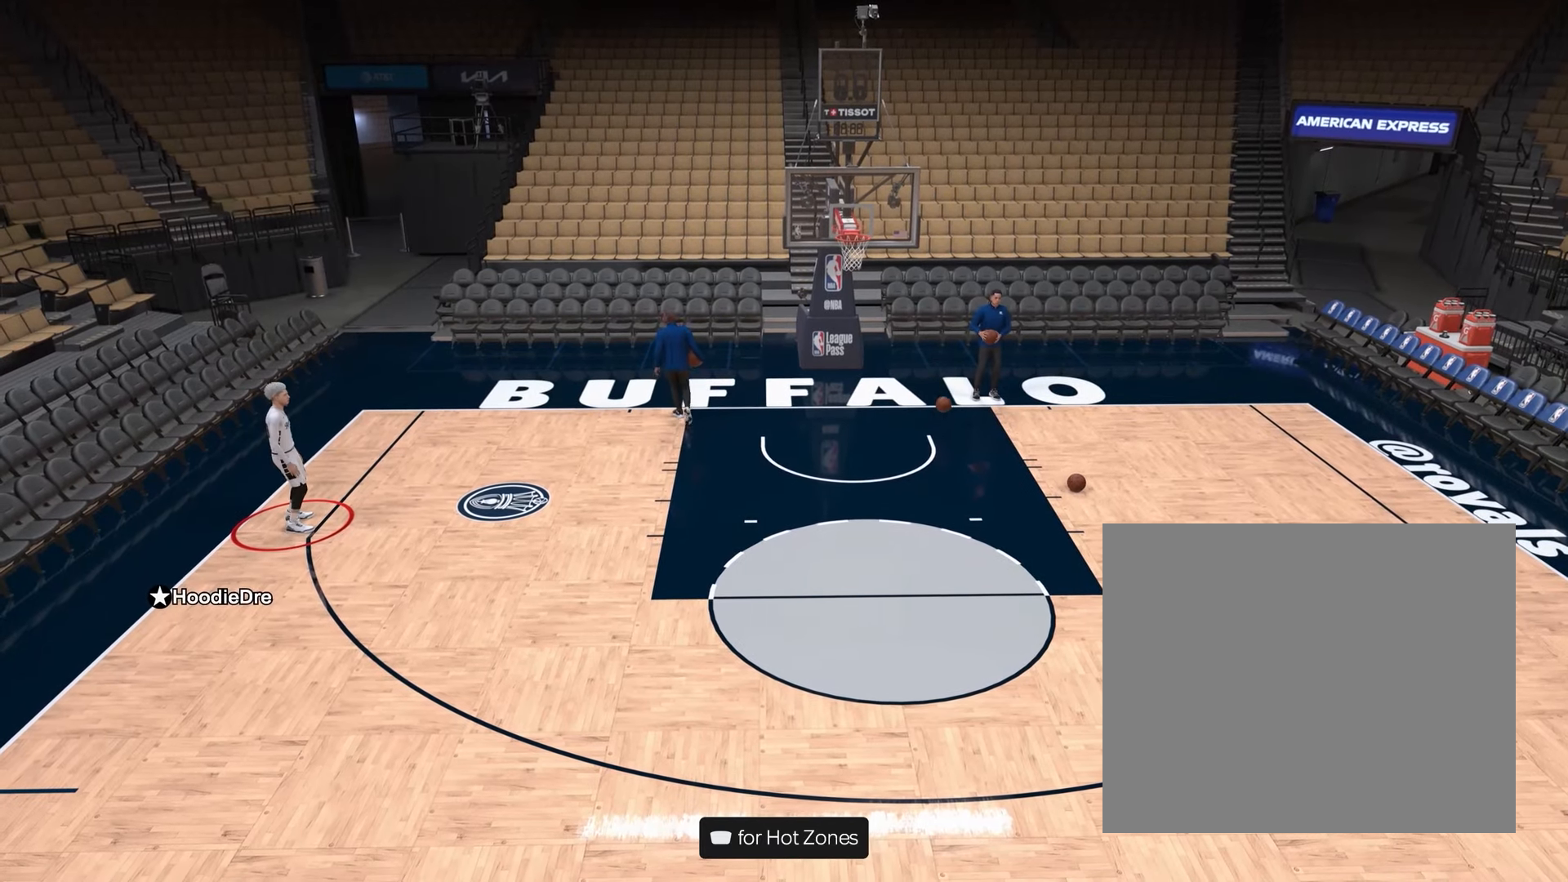
{"buttons": [], "left_stick": "center", "right_stick": "center", "events": []}
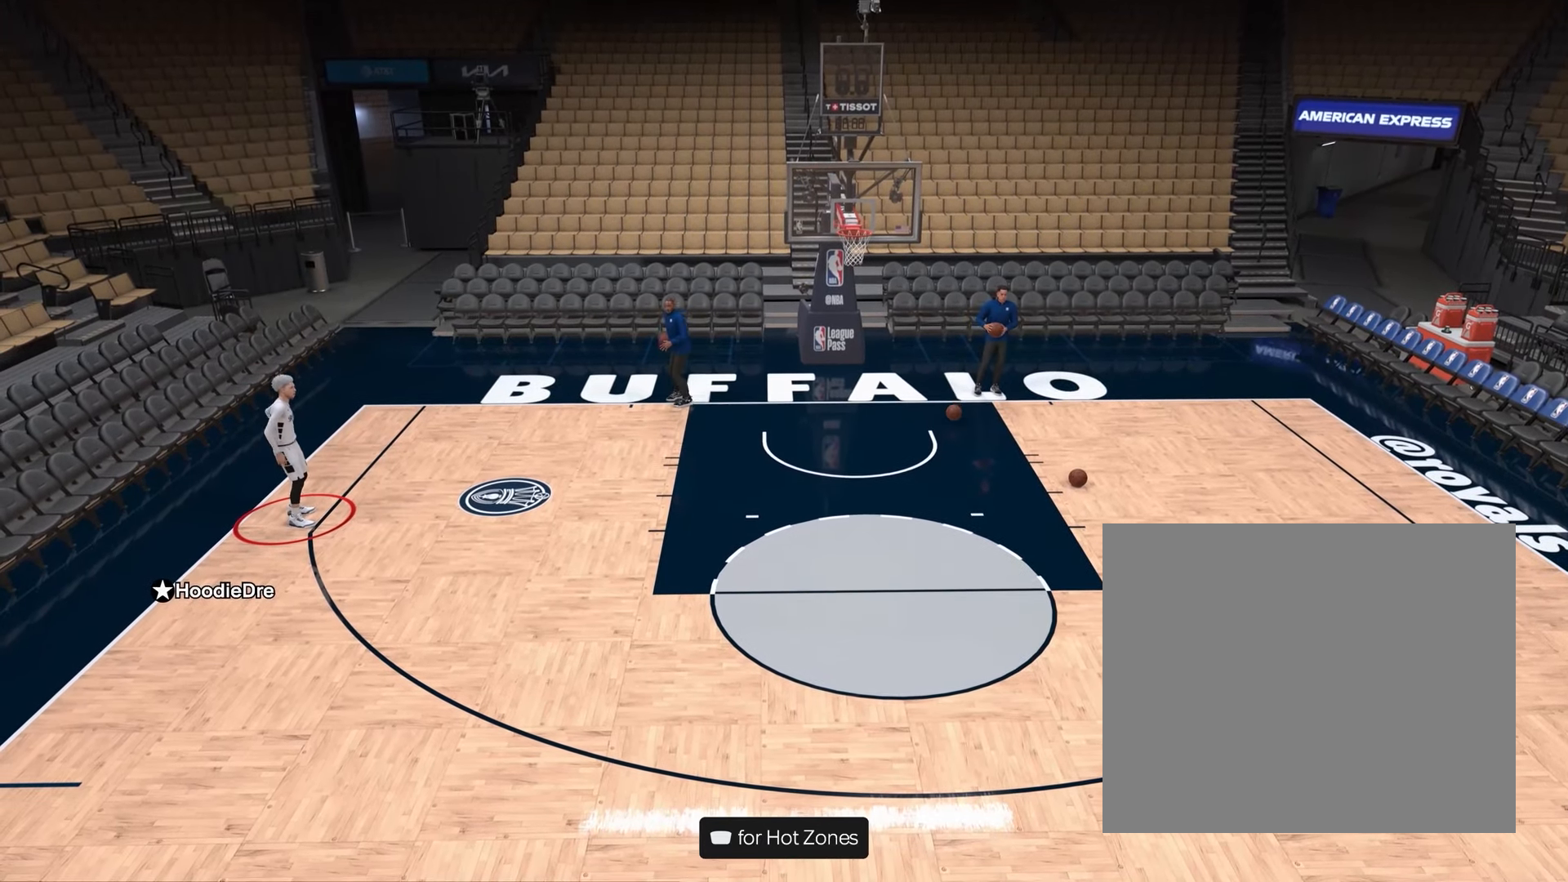
{"buttons": [], "left_stick": "center", "right_stick": "center", "events": [[83, "CROSS", "down"], [250, "CROSS", "up"]]}
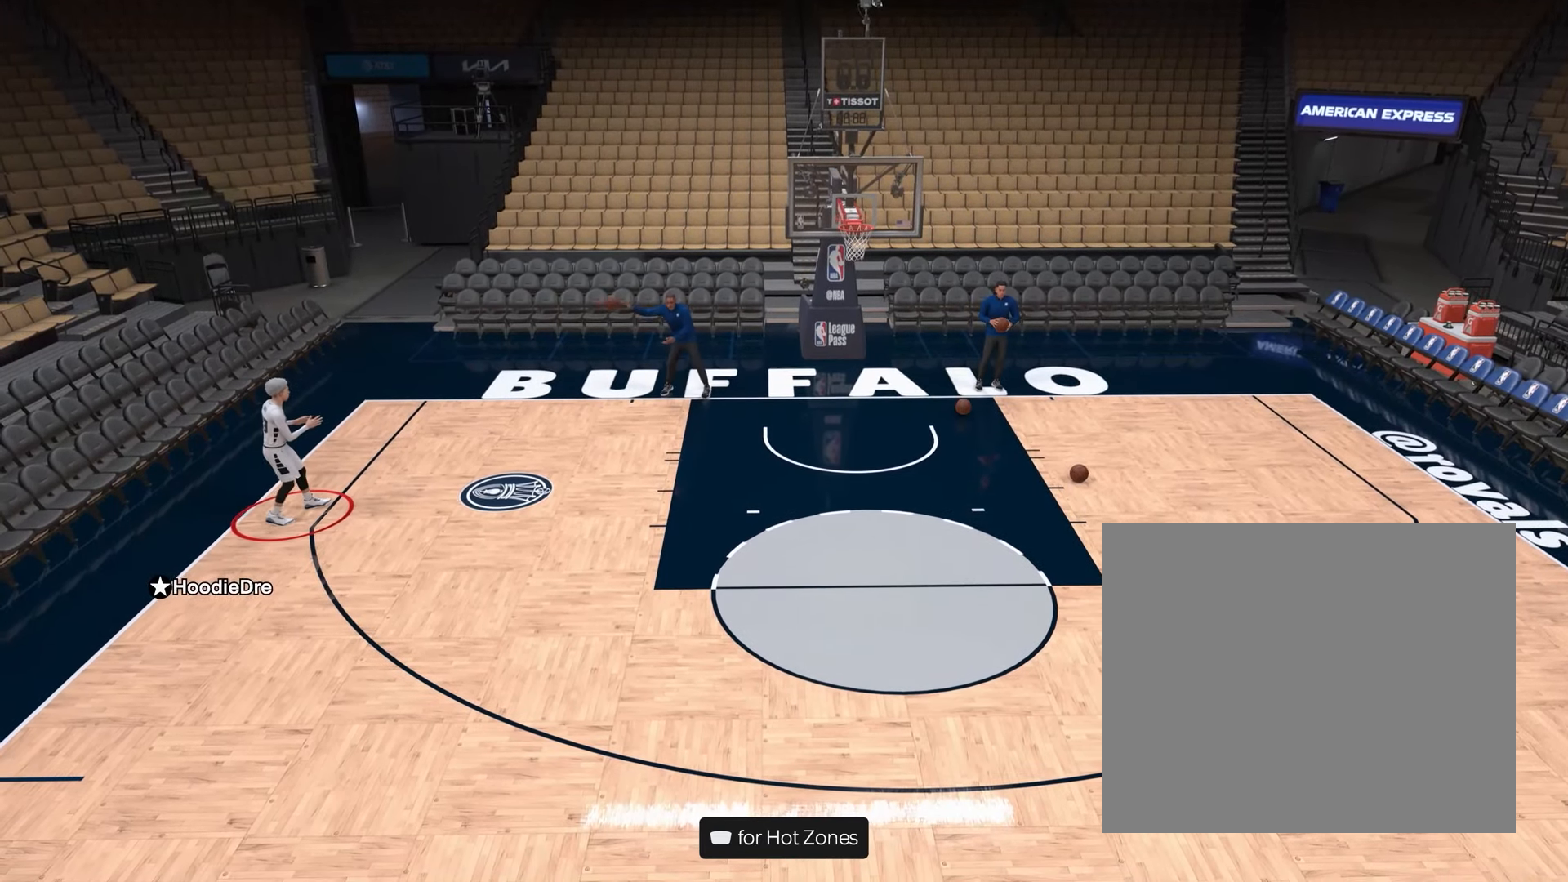
{"buttons": ["SQUARE"], "left_stick": "center", "right_stick": "center", "events": [[83, "SQUARE", "down"]]}
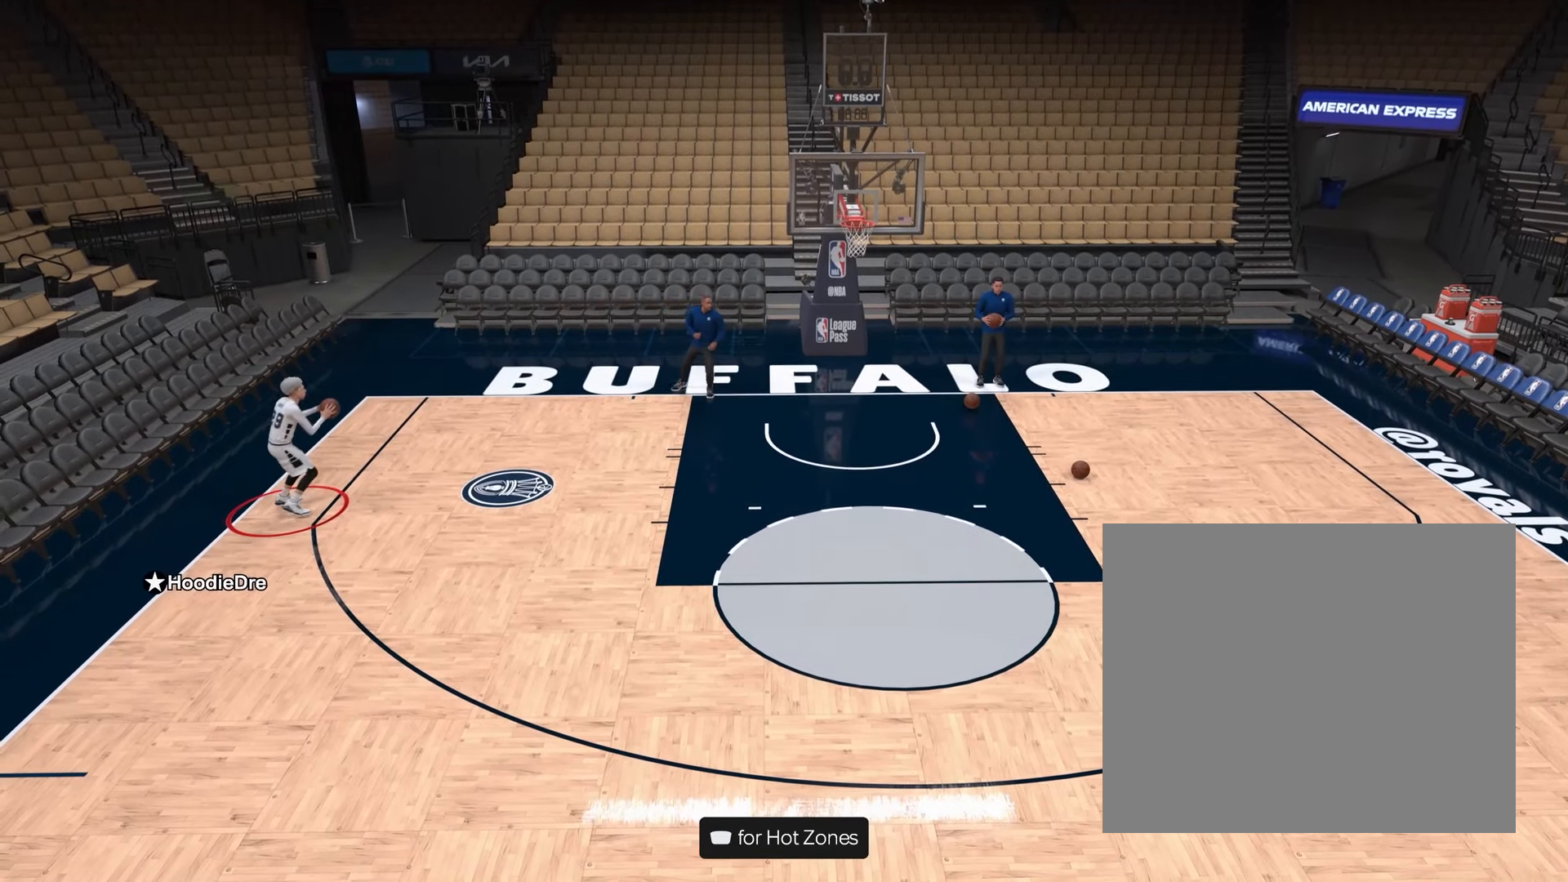
{"buttons": [], "left_stick": "center", "right_stick": "center", "events": [[200, "SQUARE", "up"]]}
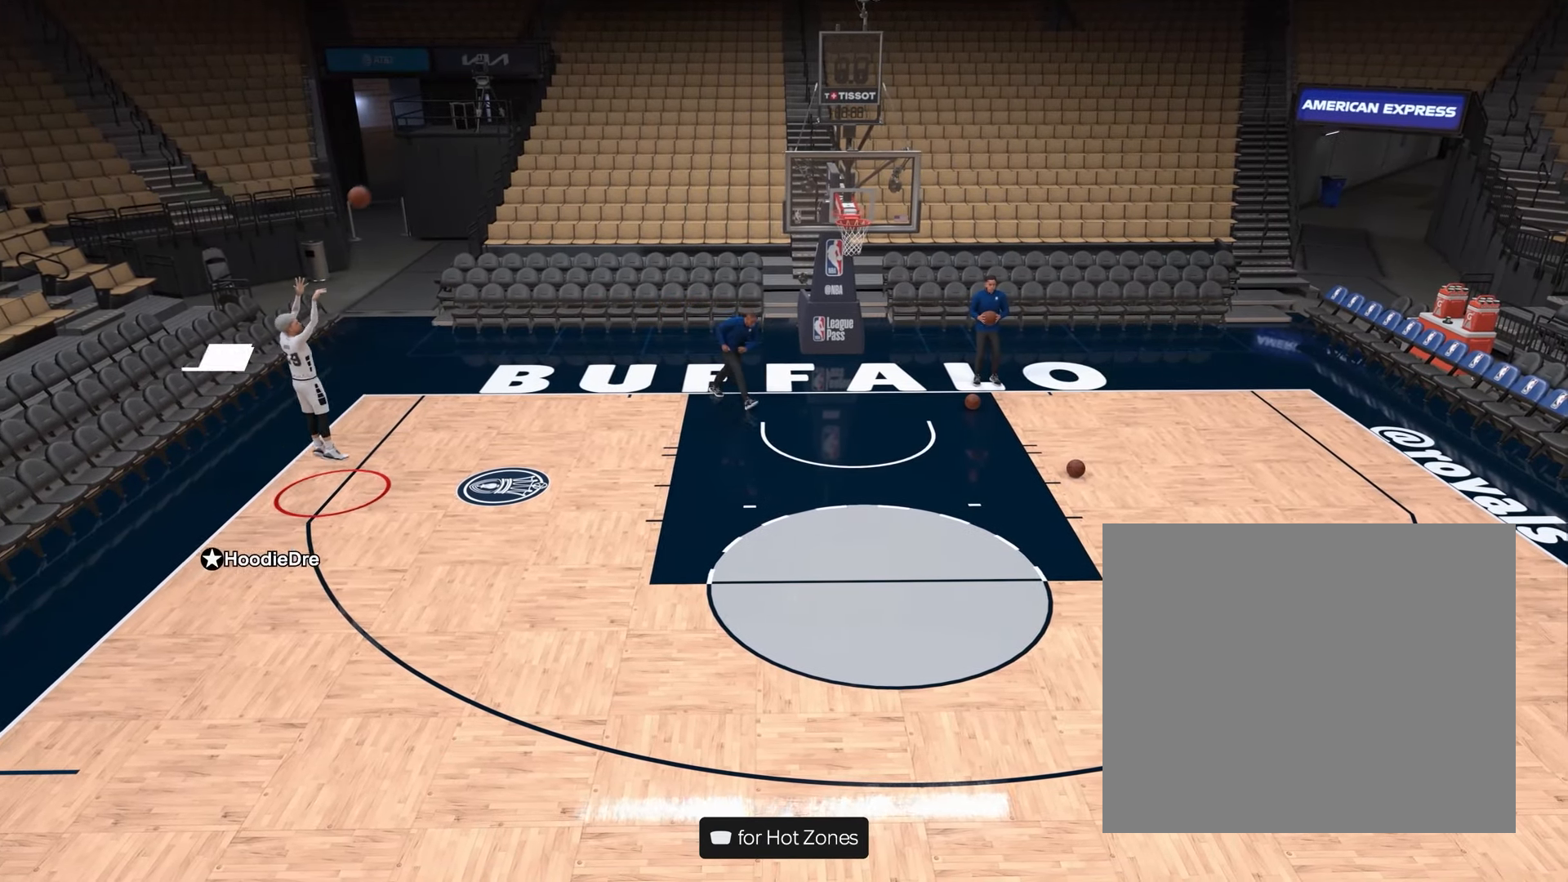
{"buttons": [], "left_stick": "down", "right_stick": "center", "events": [[267, "left_stick", "down"]]}
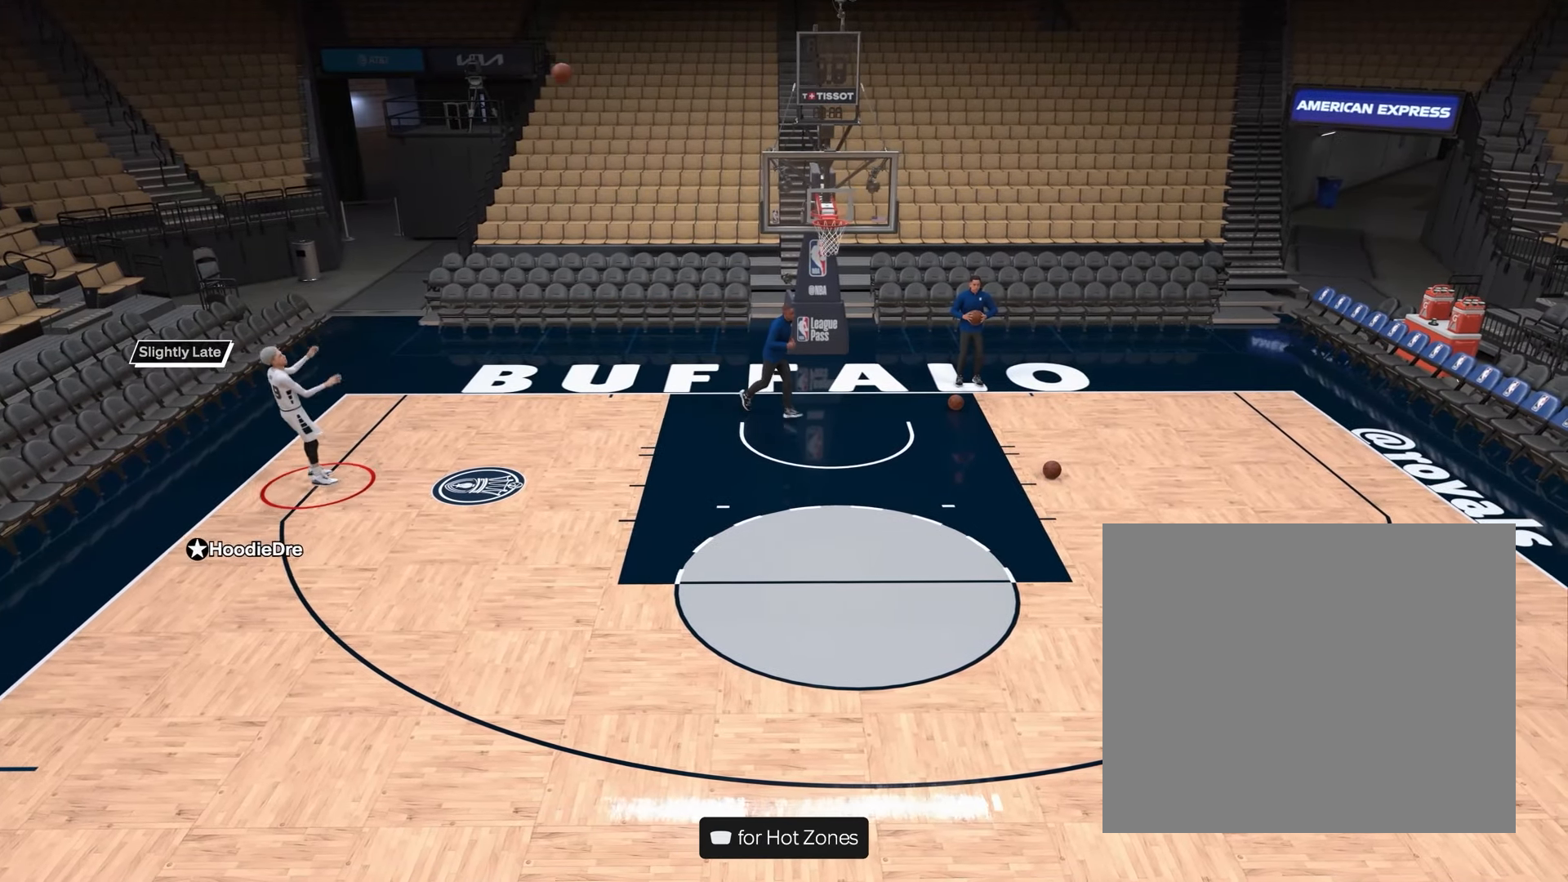
{"buttons": [], "left_stick": "down", "right_stick": "center", "events": []}
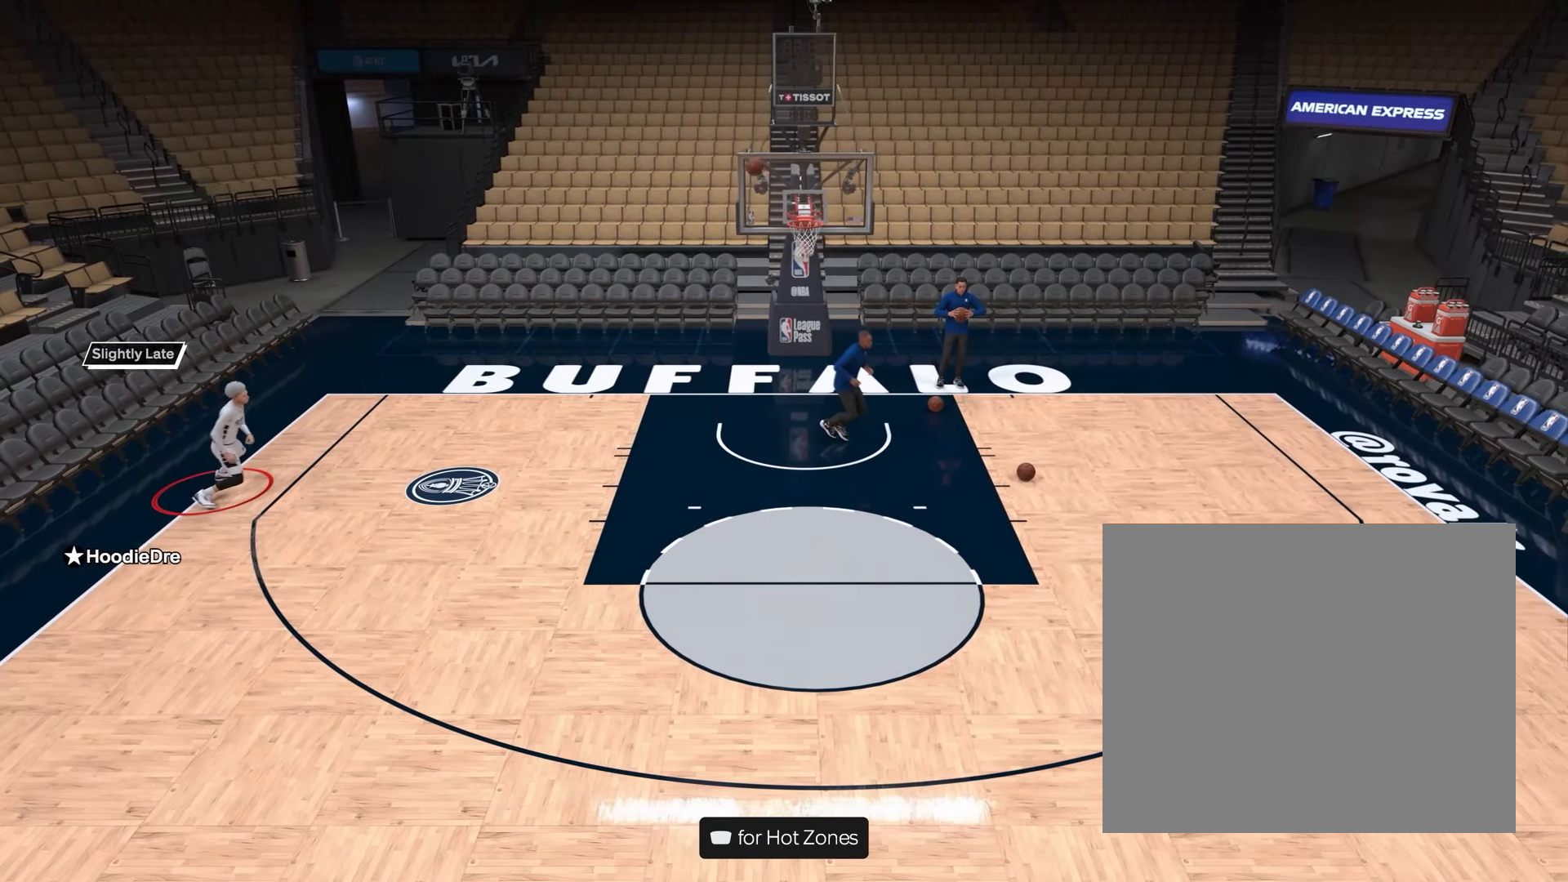
{"buttons": [], "left_stick": "down", "right_stick": "center", "events": [[333, "CROSS", "down"], [500, "CROSS", "up"]]}
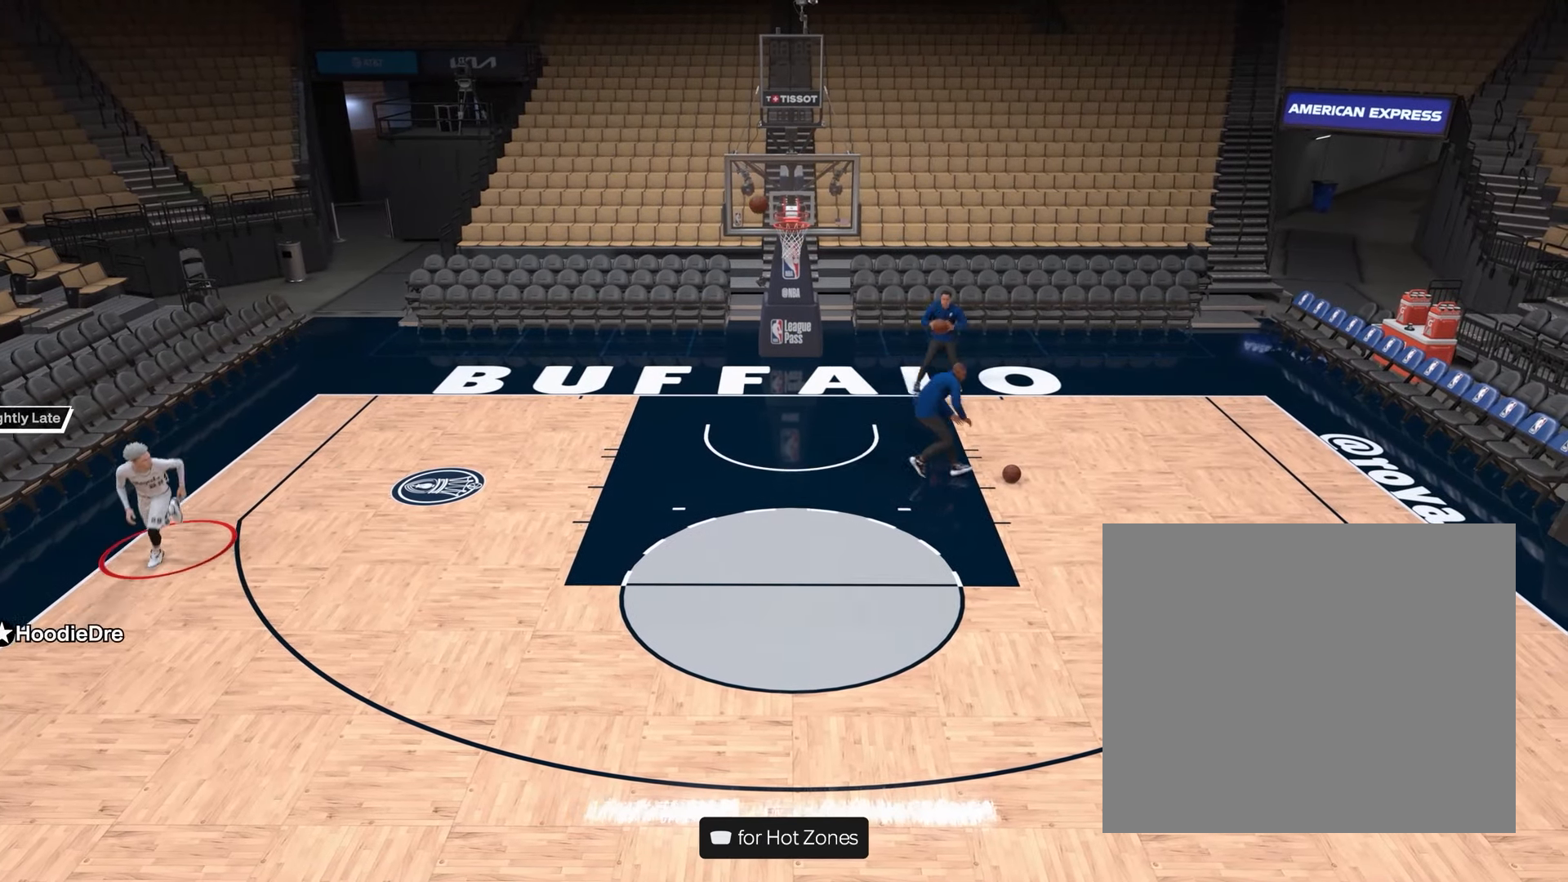
{"buttons": [], "left_stick": "center", "right_stick": "center", "events": [[267, "left_stick", "down-right"], [383, "left_stick", "center"]]}
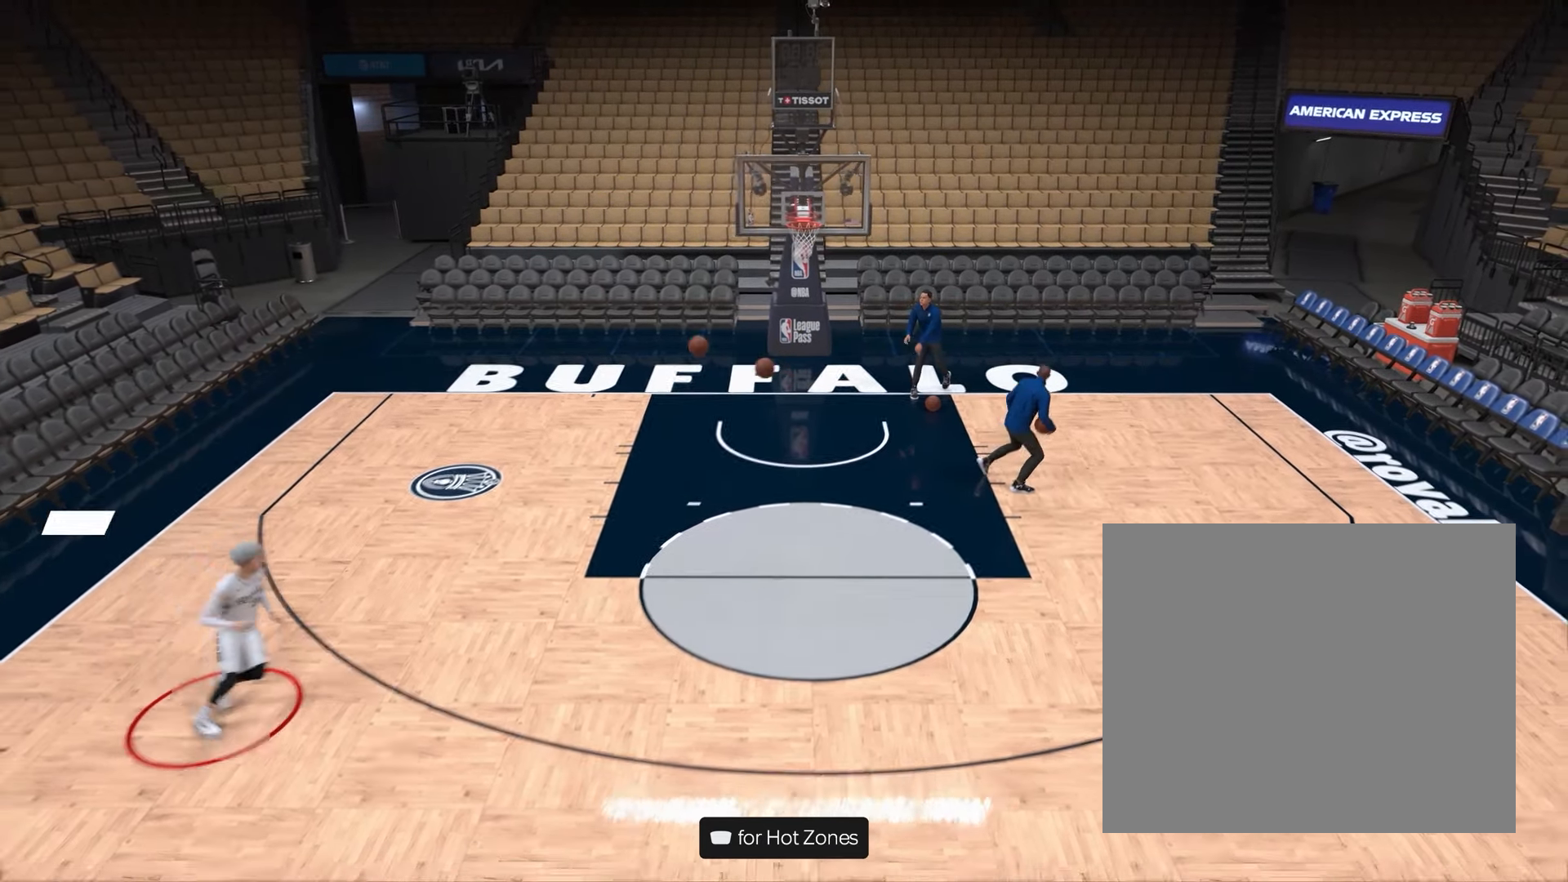
{"buttons": ["SQUARE"], "left_stick": "center", "right_stick": "center", "events": [[233, "SQUARE", "down"]]}
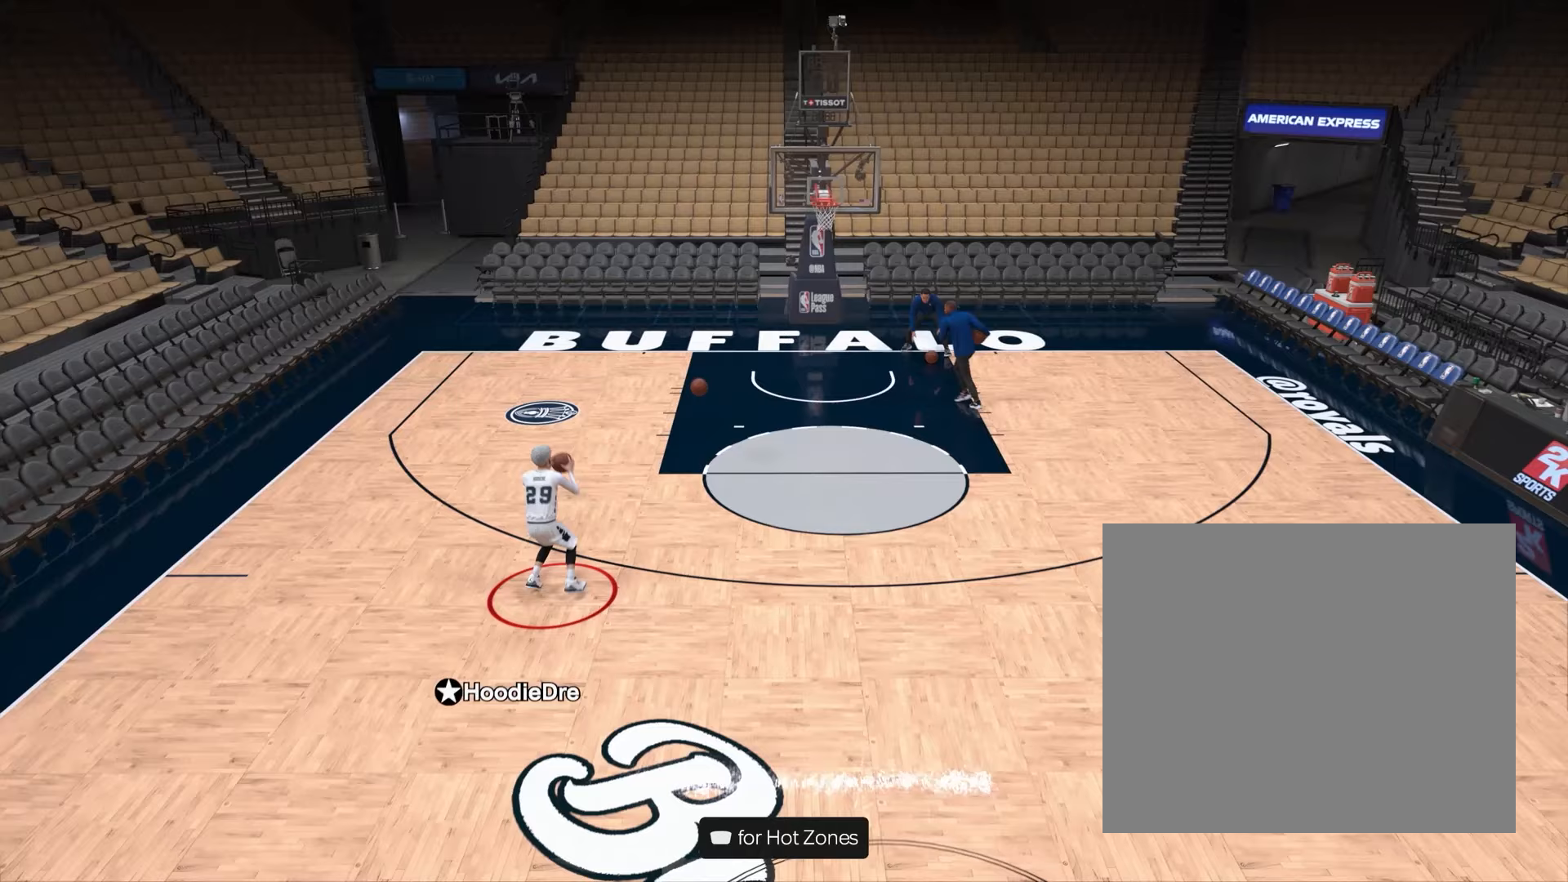
{"buttons": [], "left_stick": "center", "right_stick": "center", "events": [[200, "SQUARE", "up"]]}
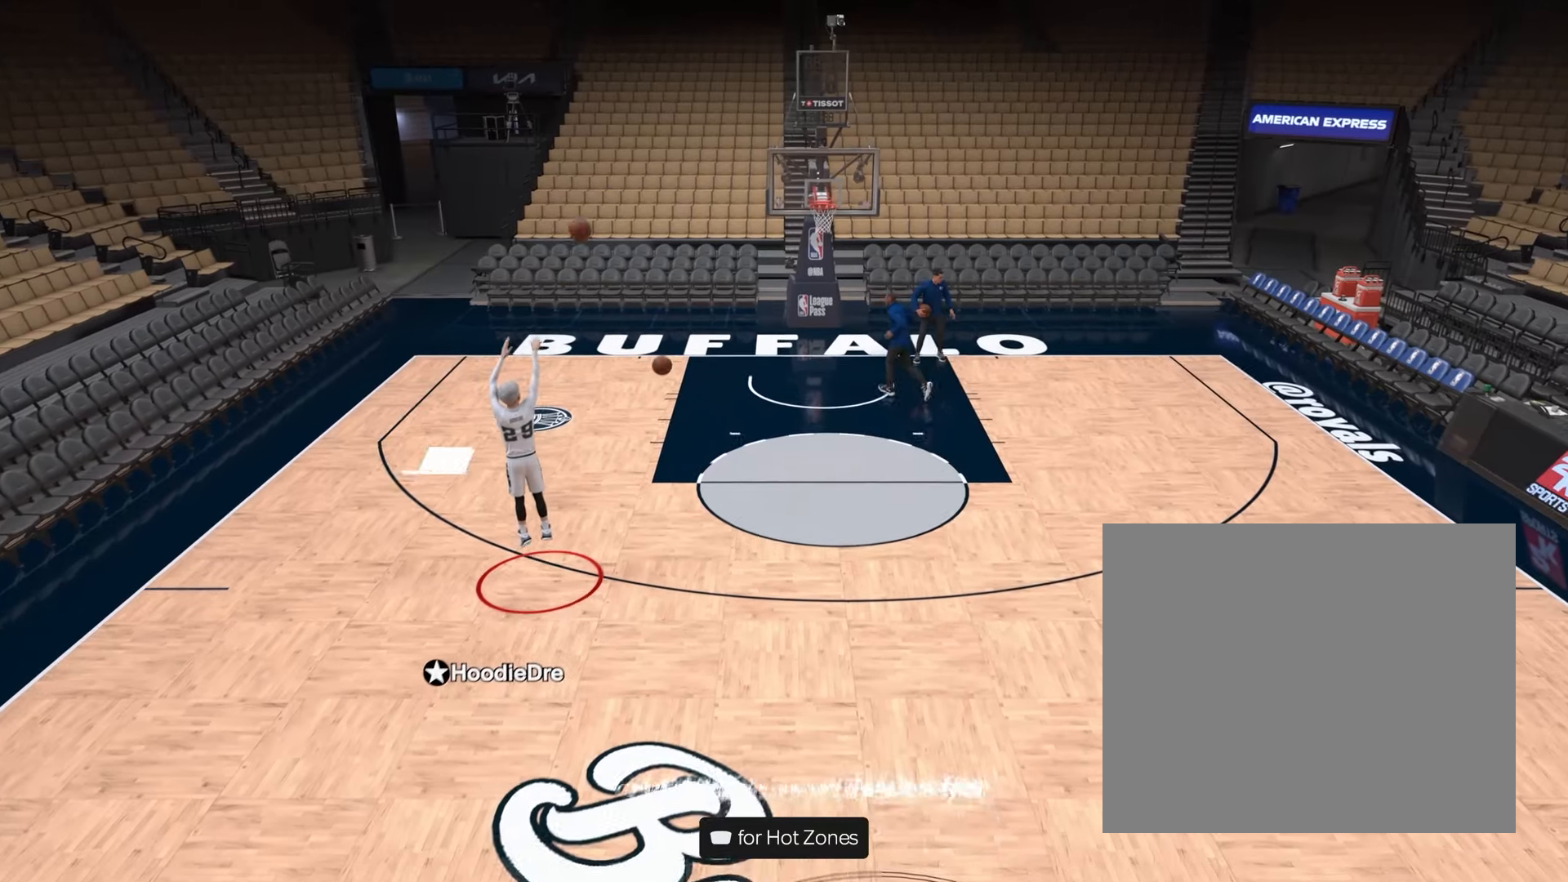
{"buttons": [], "left_stick": "down-right", "right_stick": "center", "events": [[300, "left_stick", "down-right"]]}
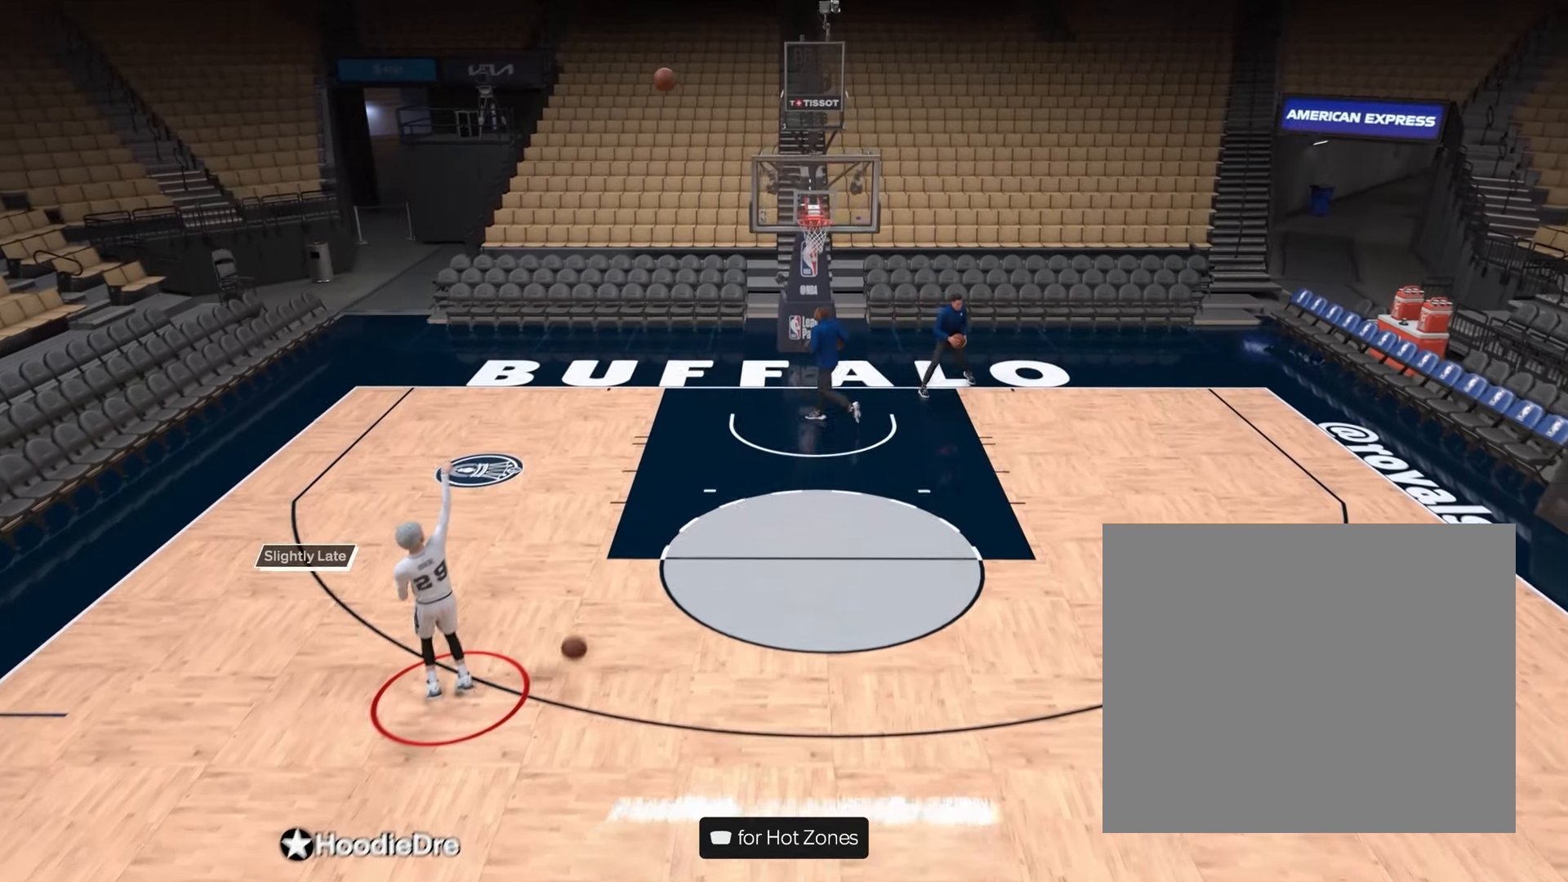
{"buttons": [], "left_stick": "down", "right_stick": "center", "events": [[83, "left_stick", "down"]]}
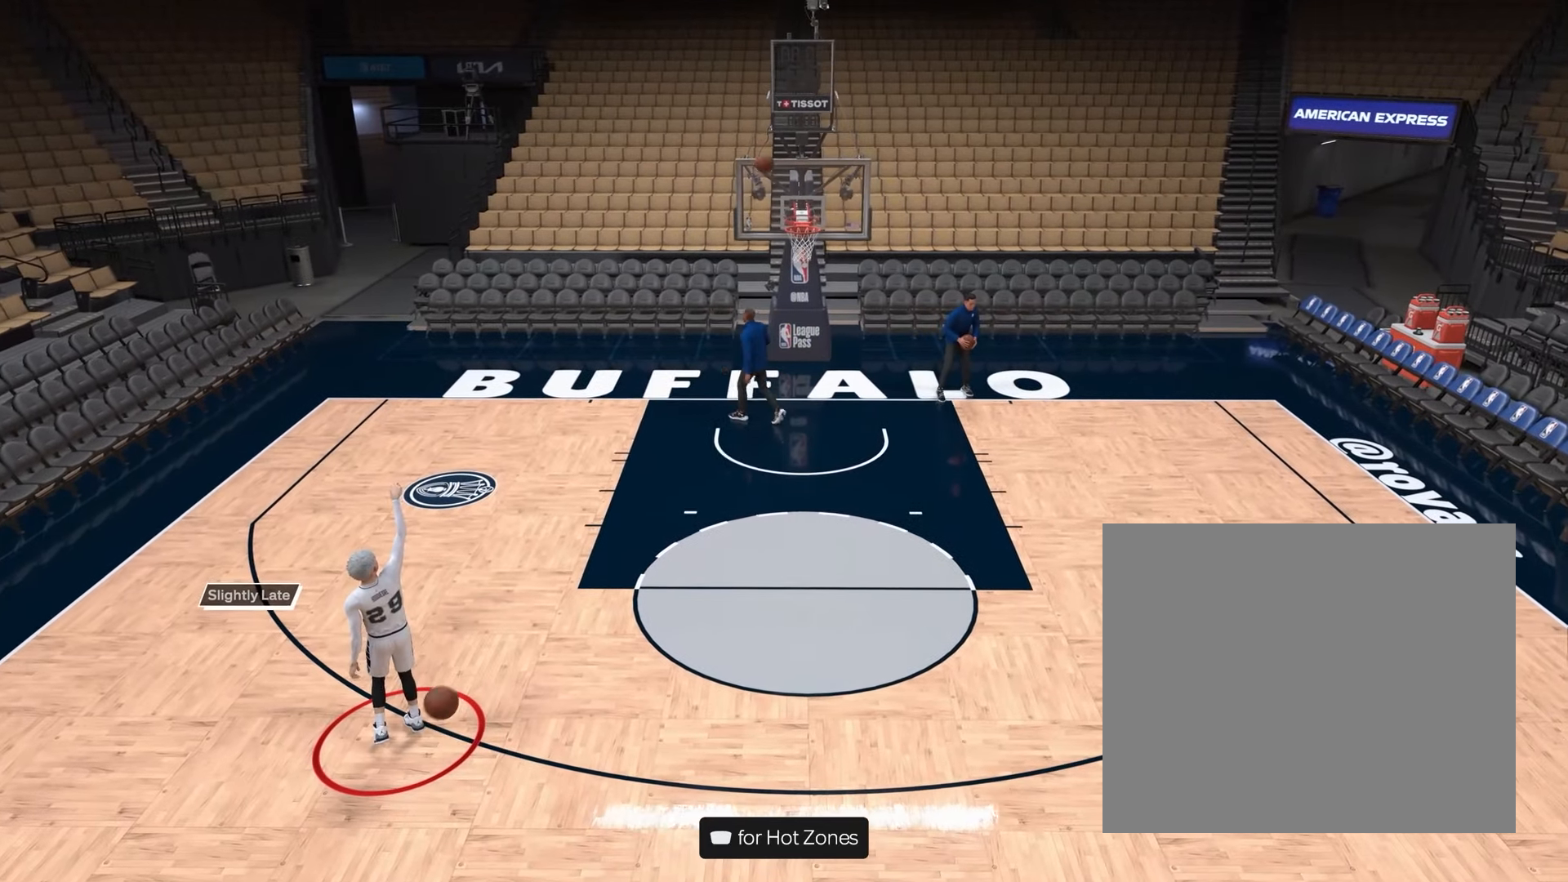
{"buttons": [], "left_stick": "down", "right_stick": "center", "events": [[150, "CROSS", "down"], [283, "CROSS", "up"], [367, "CROSS", "down"], [450, "CROSS", "up"]]}
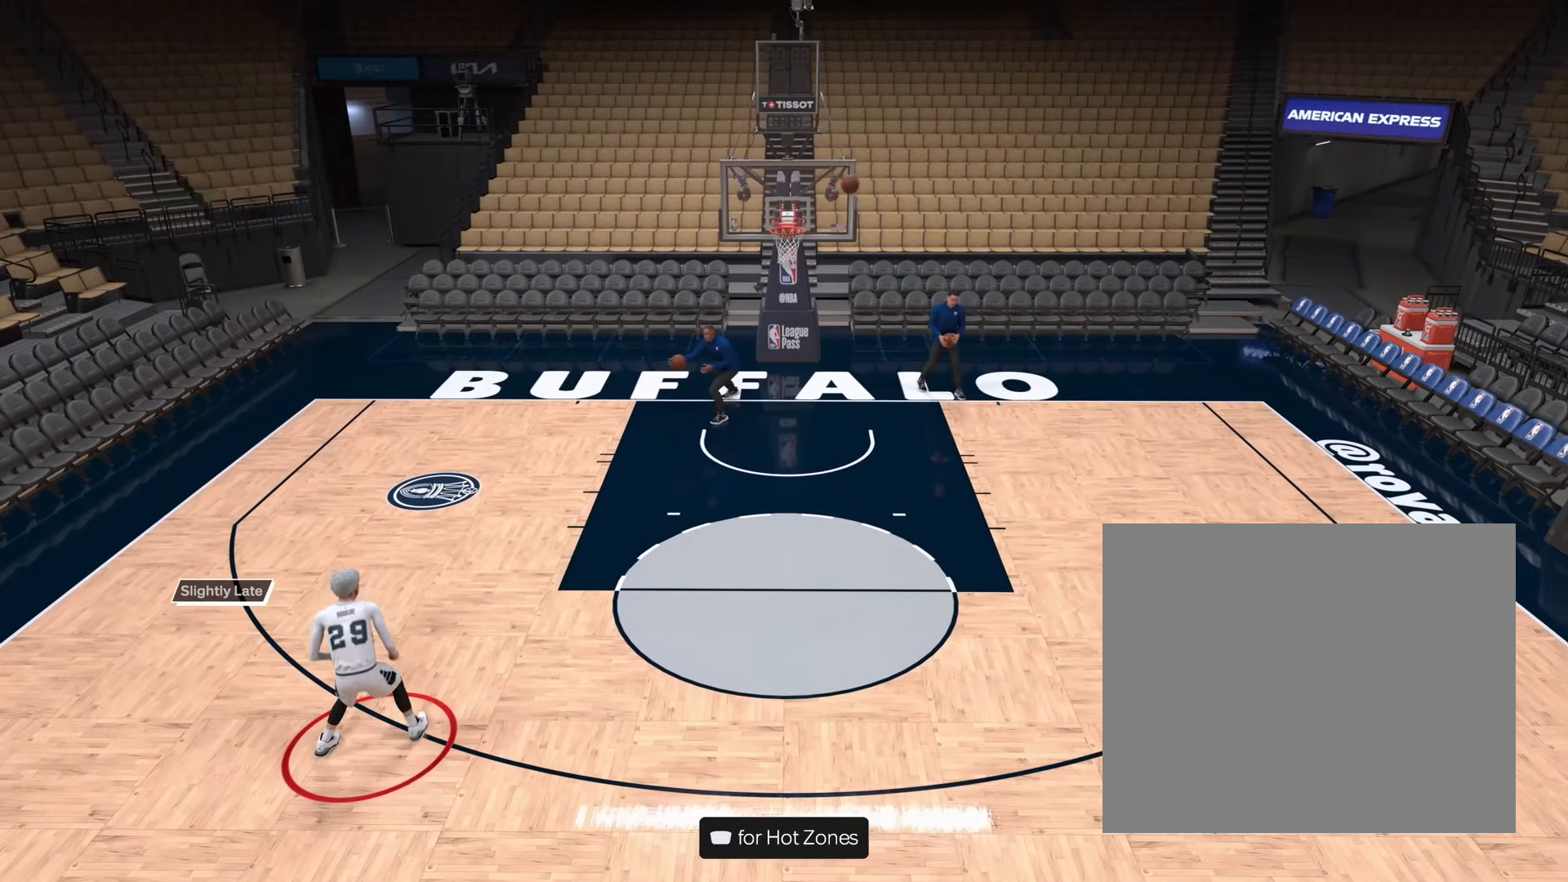
{"buttons": ["SQUARE"], "left_stick": "center", "right_stick": "center", "events": [[100, "left_stick", "center"], [350, "SQUARE", "down"]]}